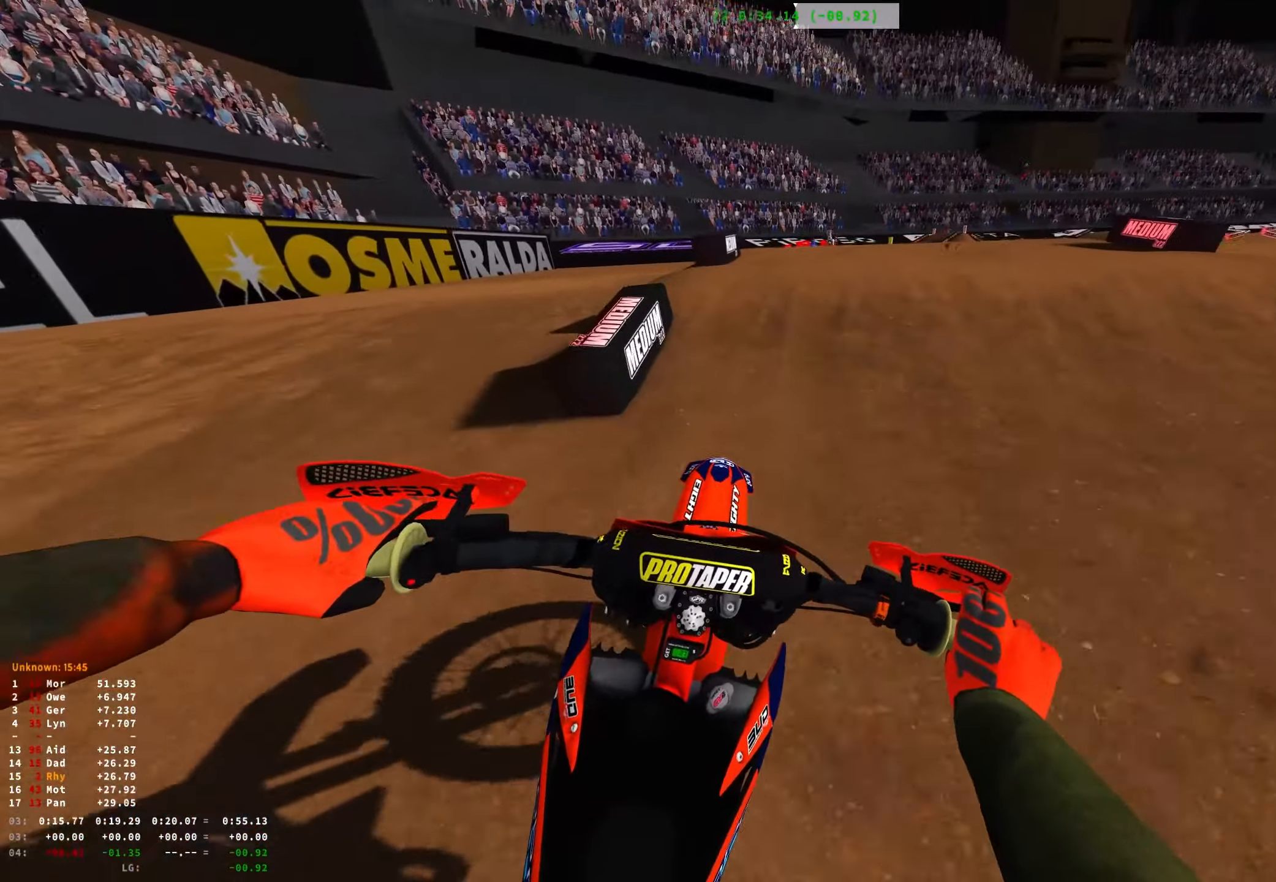
Gameplay with a controller (Xbox layout); each line is a JSON object with the inputs held at the frame after it. "events" lists button and stick changes between this image and that frame as [ms after this image, input, new state], when the widget could be followed in between.
{"buttons": ["R1"], "left_stick": "right", "right_stick": "down", "events": [[233, "right_stick", "down"], [366, "R2", "up"], [500, "left_stick", "right"]]}
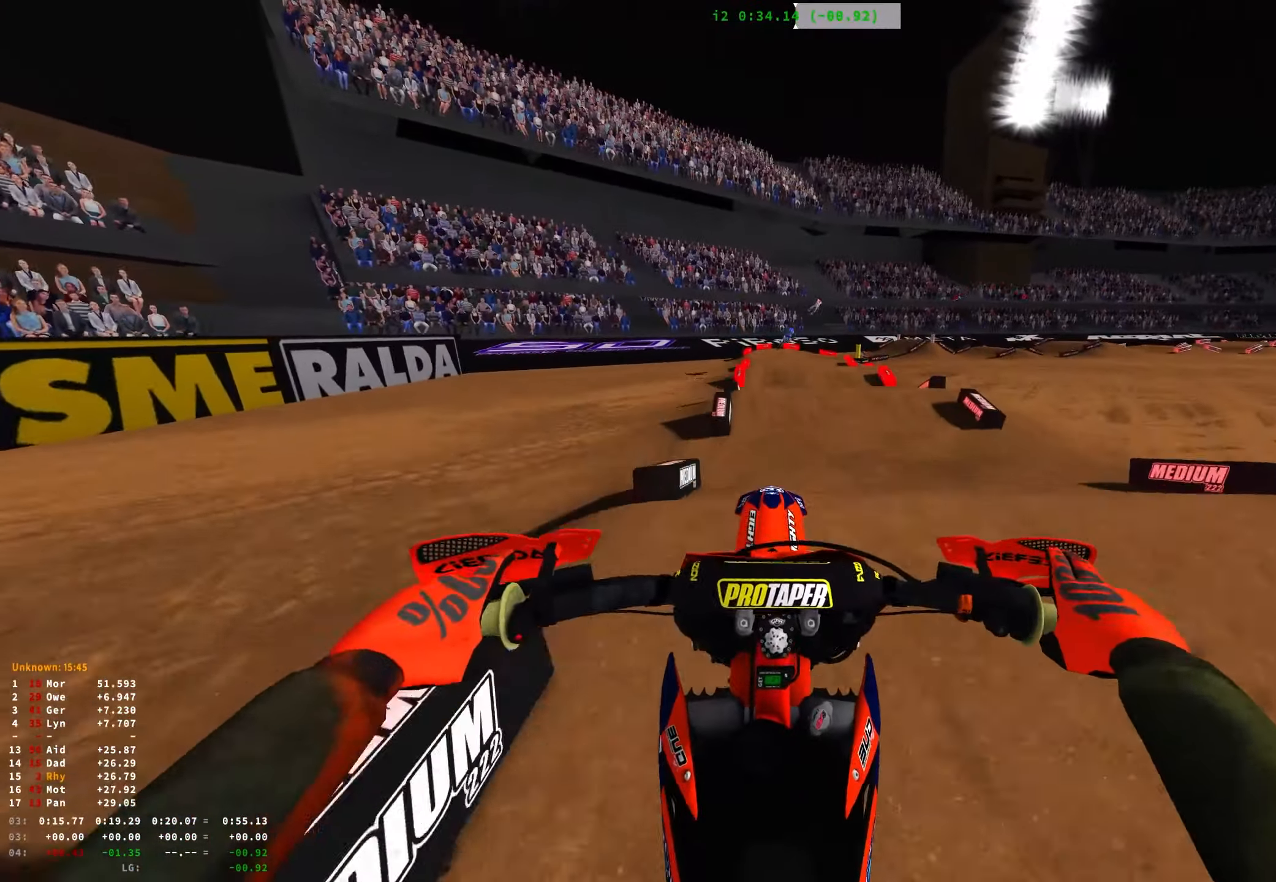
{"buttons": [], "left_stick": "center", "right_stick": "center", "events": [[16, "R1", "up"], [66, "right_stick", "down-left"], [116, "R2", "down"], [250, "left_stick", "center"], [300, "right_stick", "center"], [500, "R2", "up"]]}
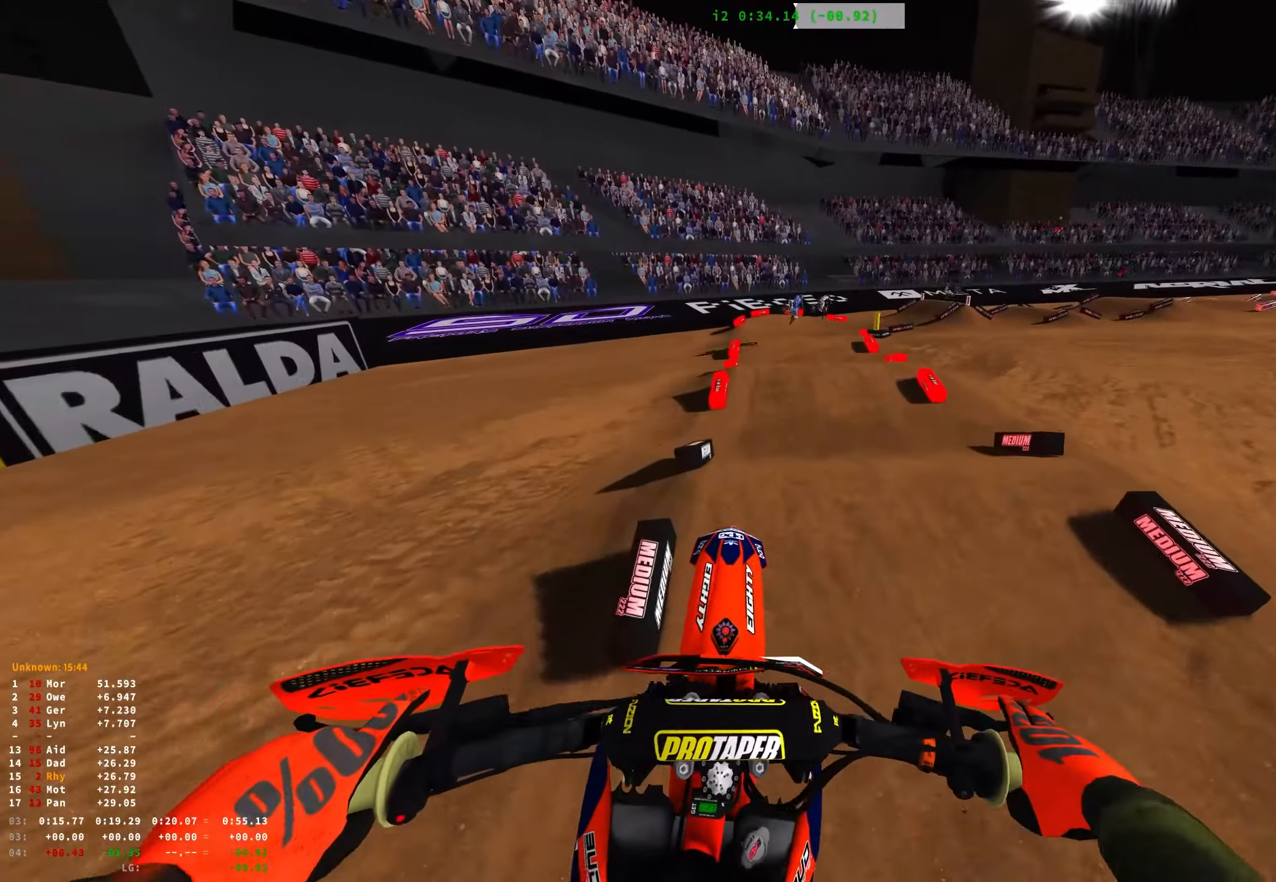
{"buttons": [], "left_stick": "center", "right_stick": "center", "events": [[116, "R2", "down"], [200, "R2", "up"], [383, "R2", "down"], [466, "R2", "up"]]}
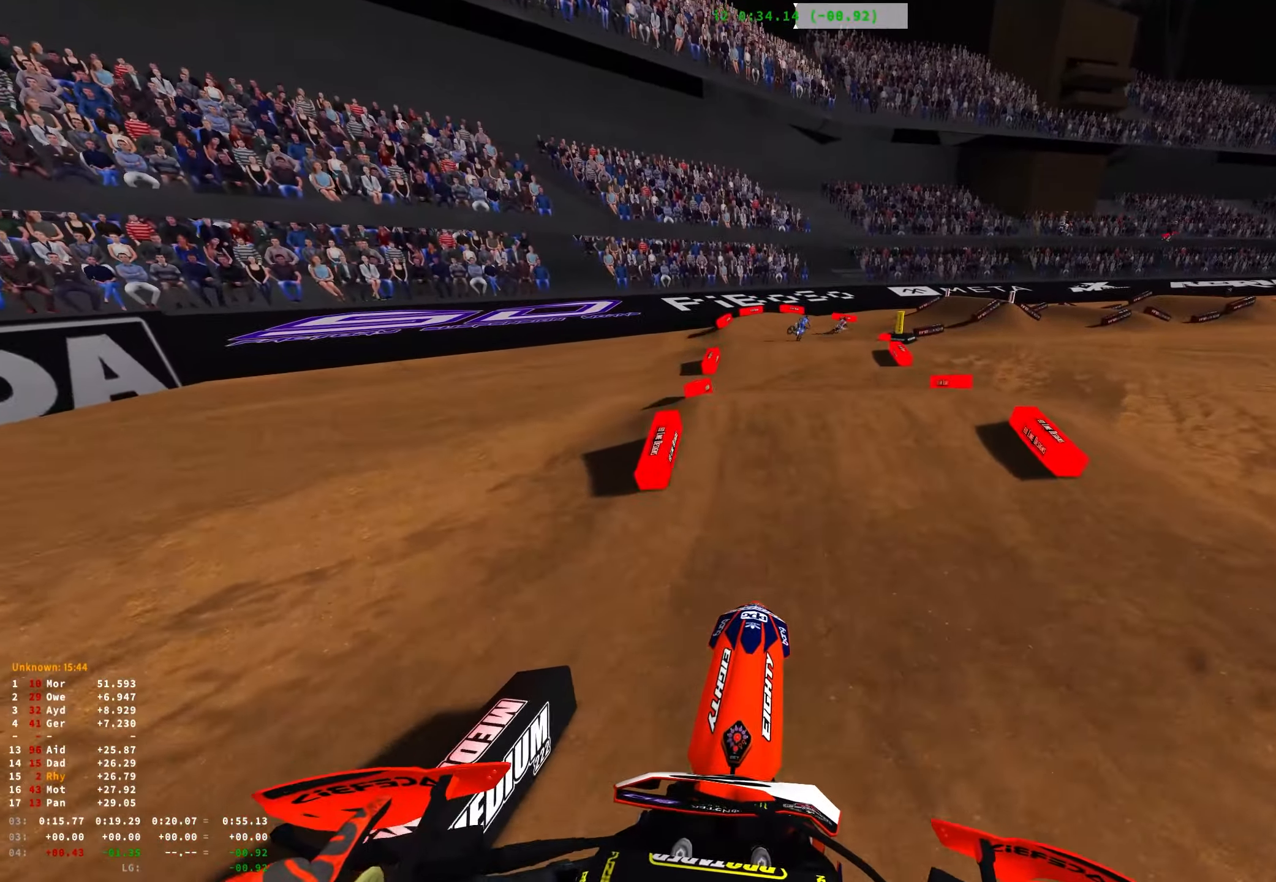
{"buttons": [], "left_stick": "right", "right_stick": "up", "events": [[66, "left_stick", "up-left"], [183, "left_stick", "center"], [316, "R2", "down"], [400, "right_stick", "up"], [450, "R2", "up"], [483, "left_stick", "right"]]}
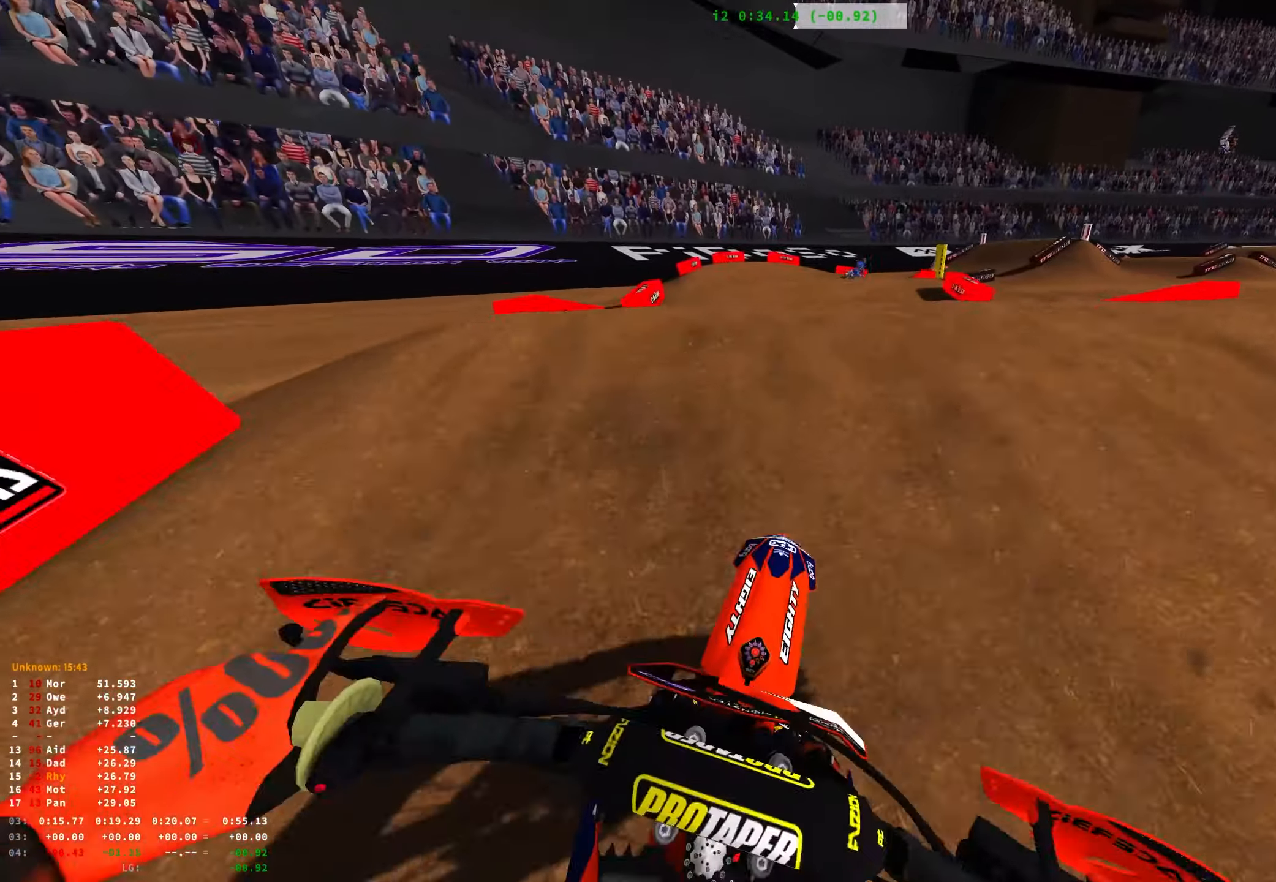
{"buttons": [], "left_stick": "right", "right_stick": "up", "events": []}
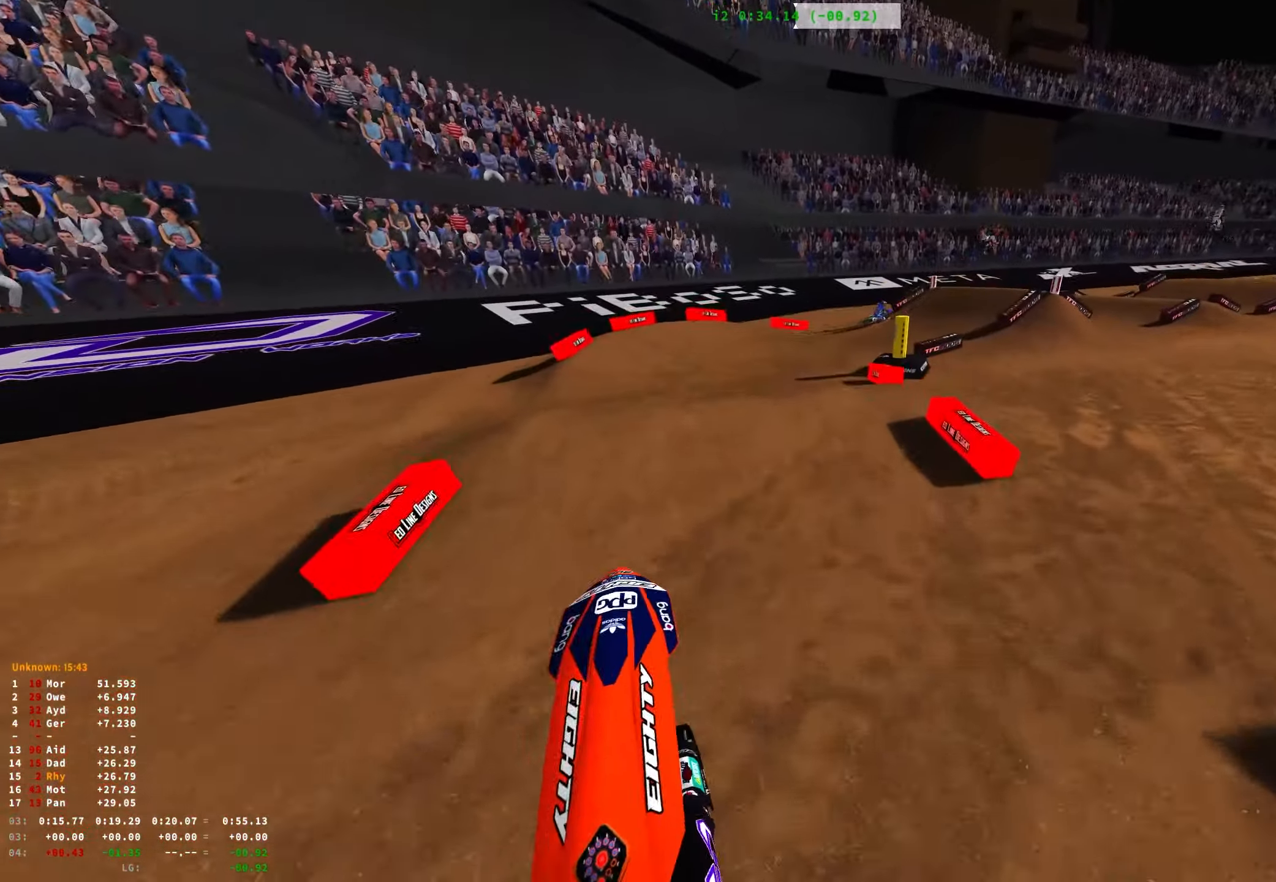
{"buttons": [], "left_stick": "center", "right_stick": "center", "events": [[50, "right_stick", "left"], [317, "right_stick", "center"], [433, "left_stick", "center"]]}
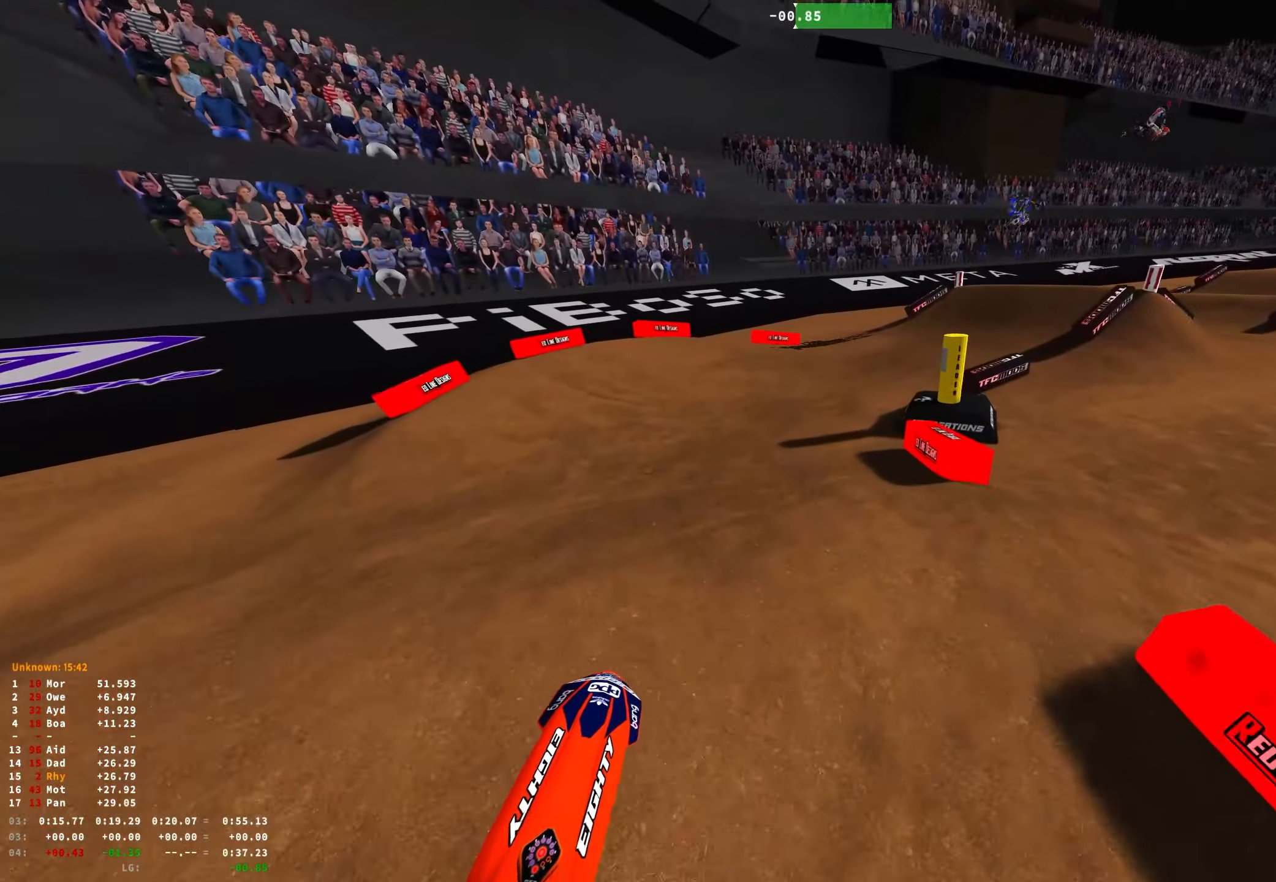
{"buttons": ["R1", "R2"], "left_stick": "right", "right_stick": "down", "events": [[33, "R2", "down"], [50, "left_stick", "right"], [100, "R1", "down"], [117, "right_stick", "down"], [150, "R2", "up"], [350, "R2", "down"]]}
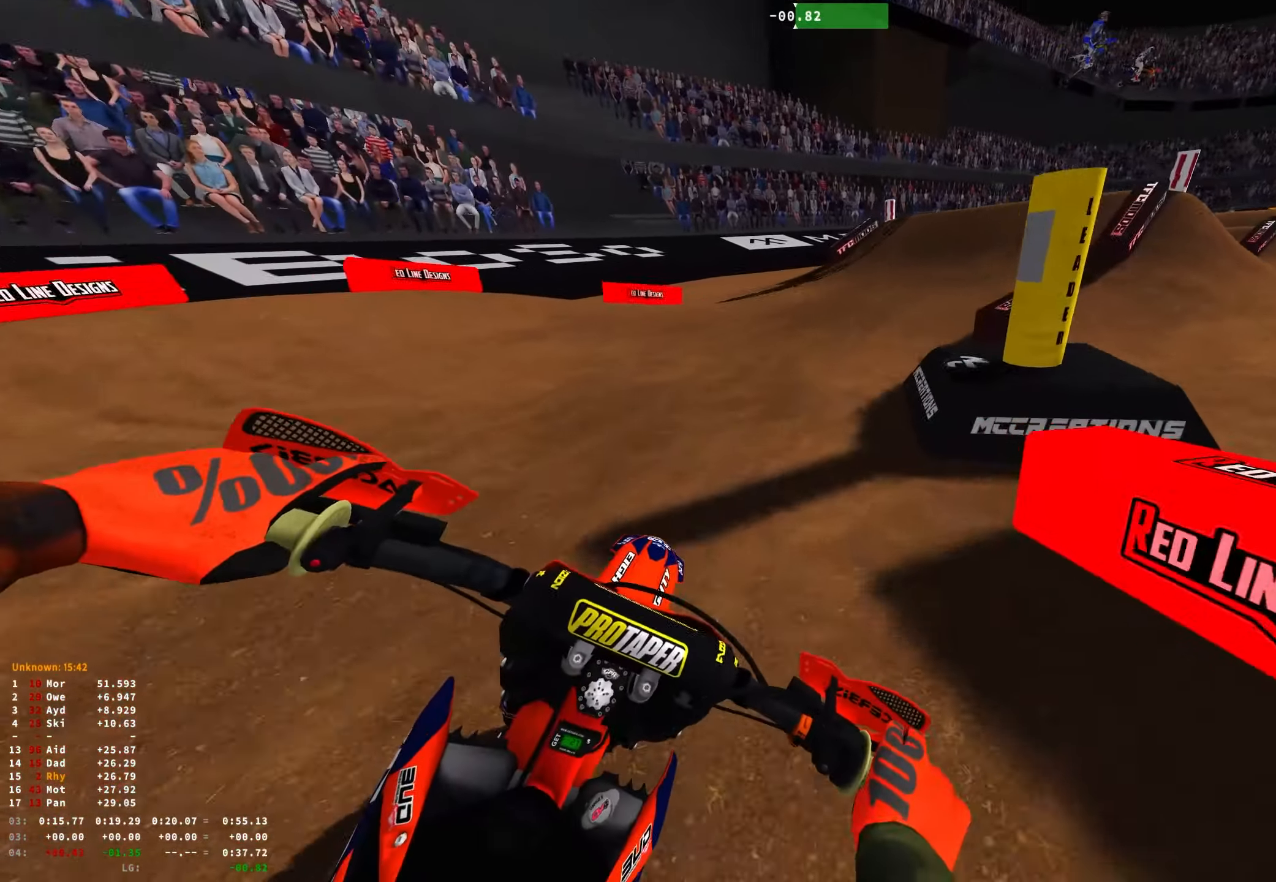
{"buttons": ["R1", "R2"], "left_stick": "center", "right_stick": "down", "events": [[500, "left_stick", "center"]]}
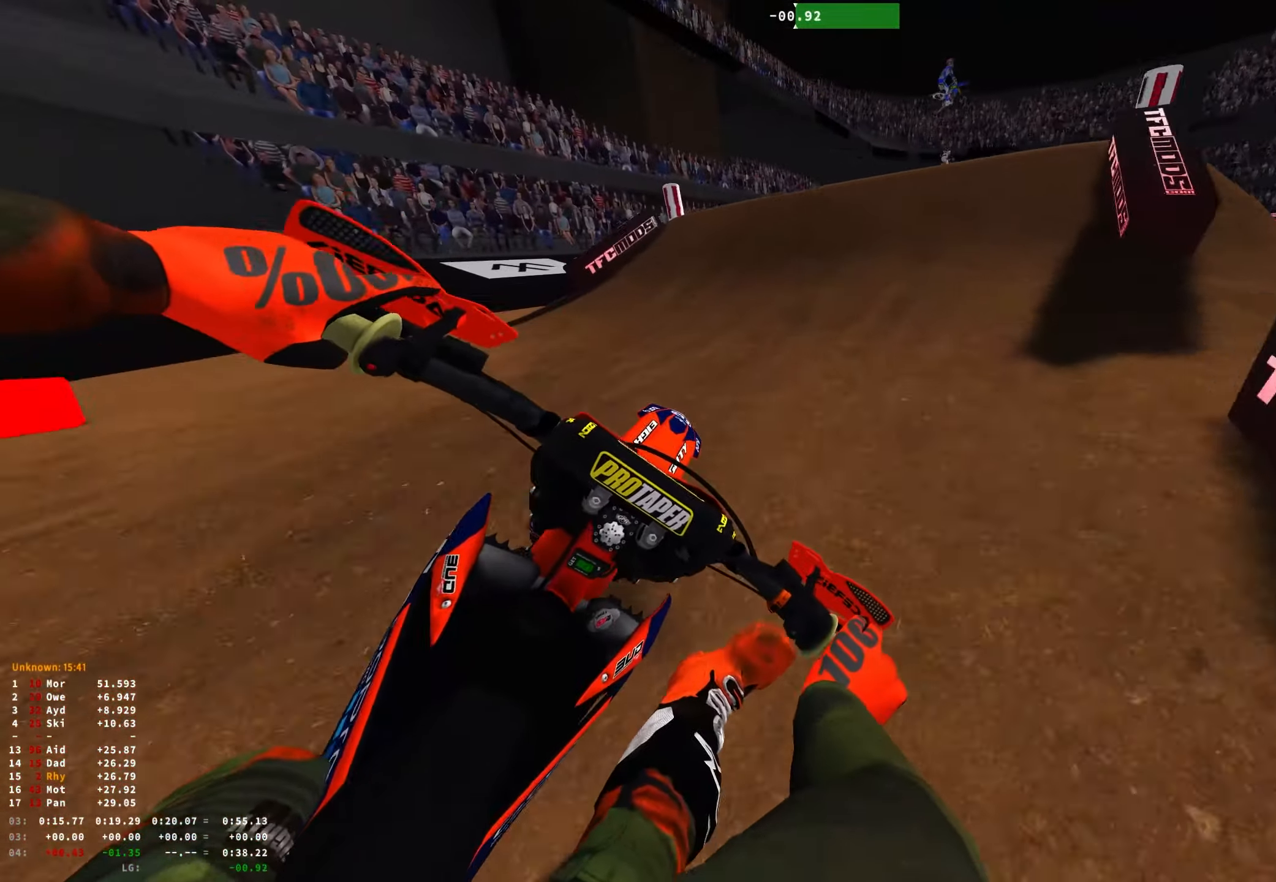
{"buttons": ["R1"], "left_stick": "right", "right_stick": "down-right", "events": [[117, "right_stick", "down-right"], [150, "left_stick", "right"], [500, "R2", "up"]]}
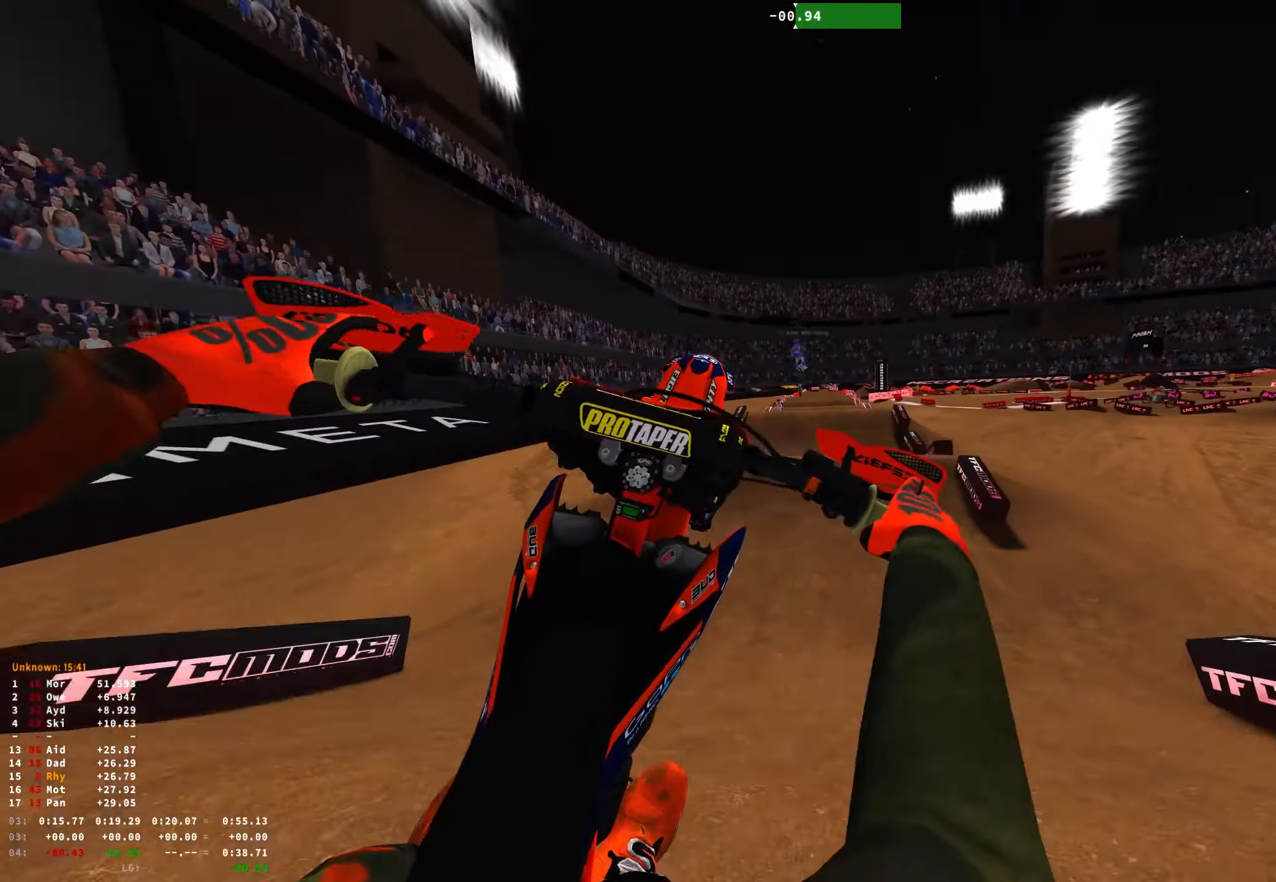
{"buttons": [], "left_stick": "right", "right_stick": "down-left", "events": [[83, "right_stick", "down"], [267, "right_stick", "down-left"], [400, "R1", "up"]]}
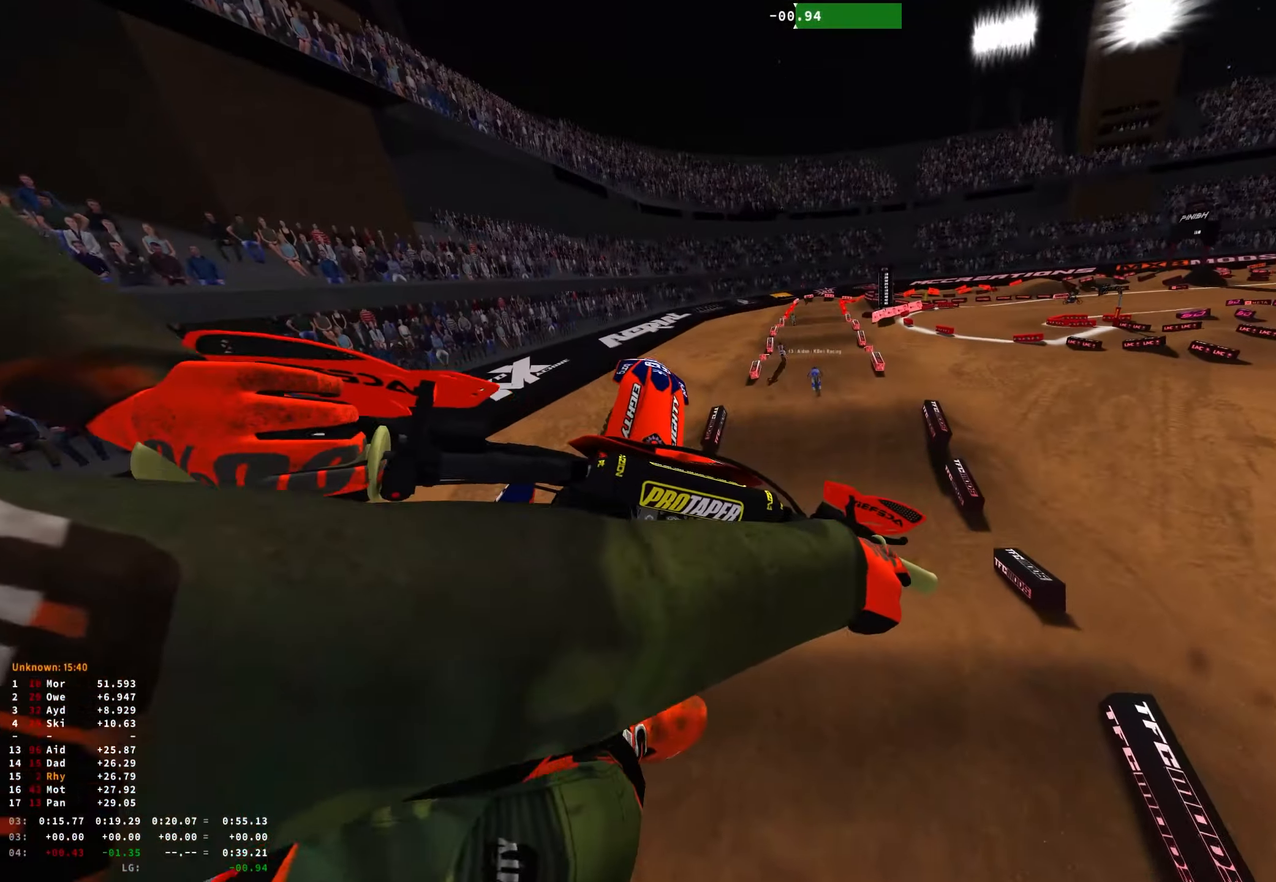
{"buttons": ["R2"], "left_stick": "right", "right_stick": "center", "events": [[100, "R2", "down"], [117, "left_stick", "center"], [317, "right_stick", "center"], [367, "left_stick", "right"]]}
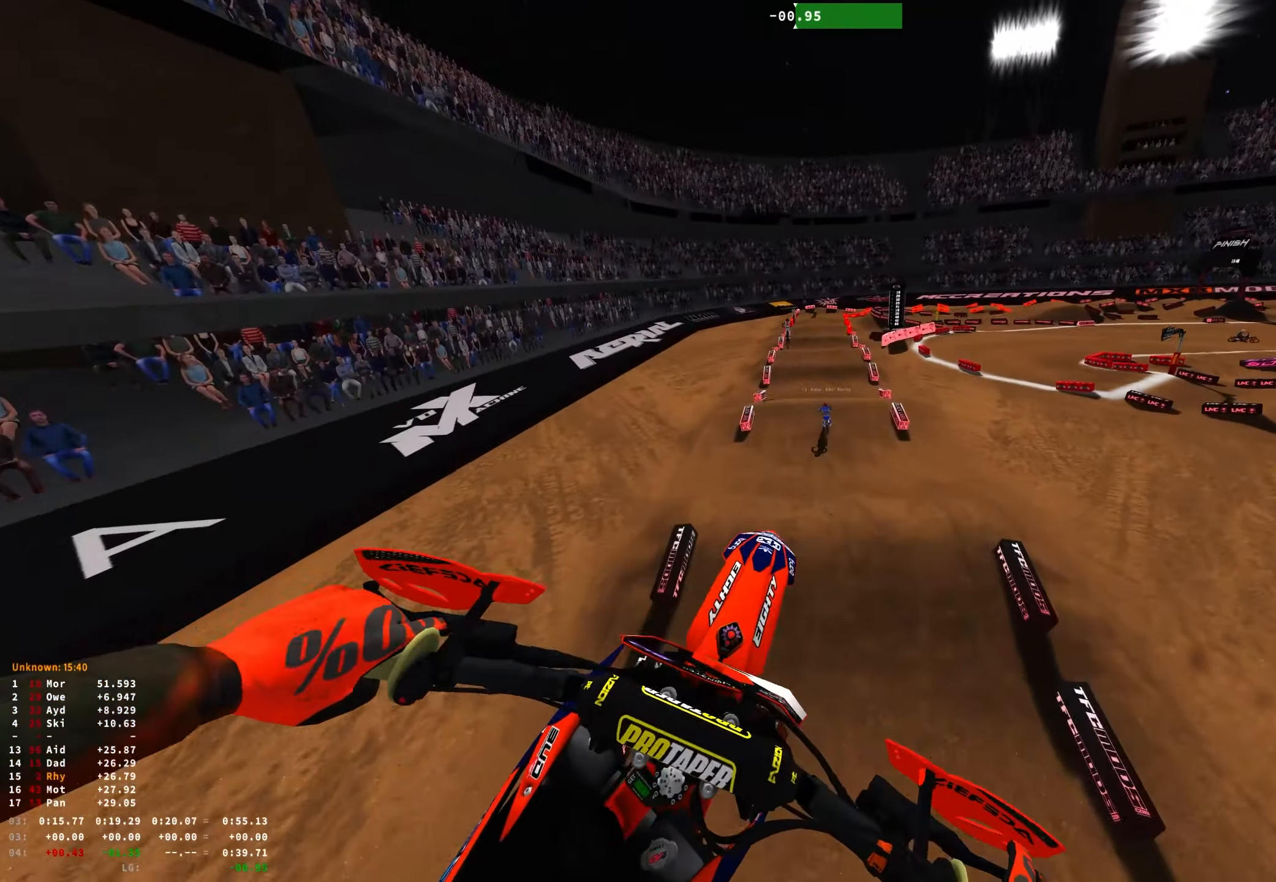
{"buttons": ["R2"], "left_stick": "up-left", "right_stick": "up", "events": [[33, "left_stick", "center"], [200, "left_stick", "up-left"], [417, "right_stick", "up"]]}
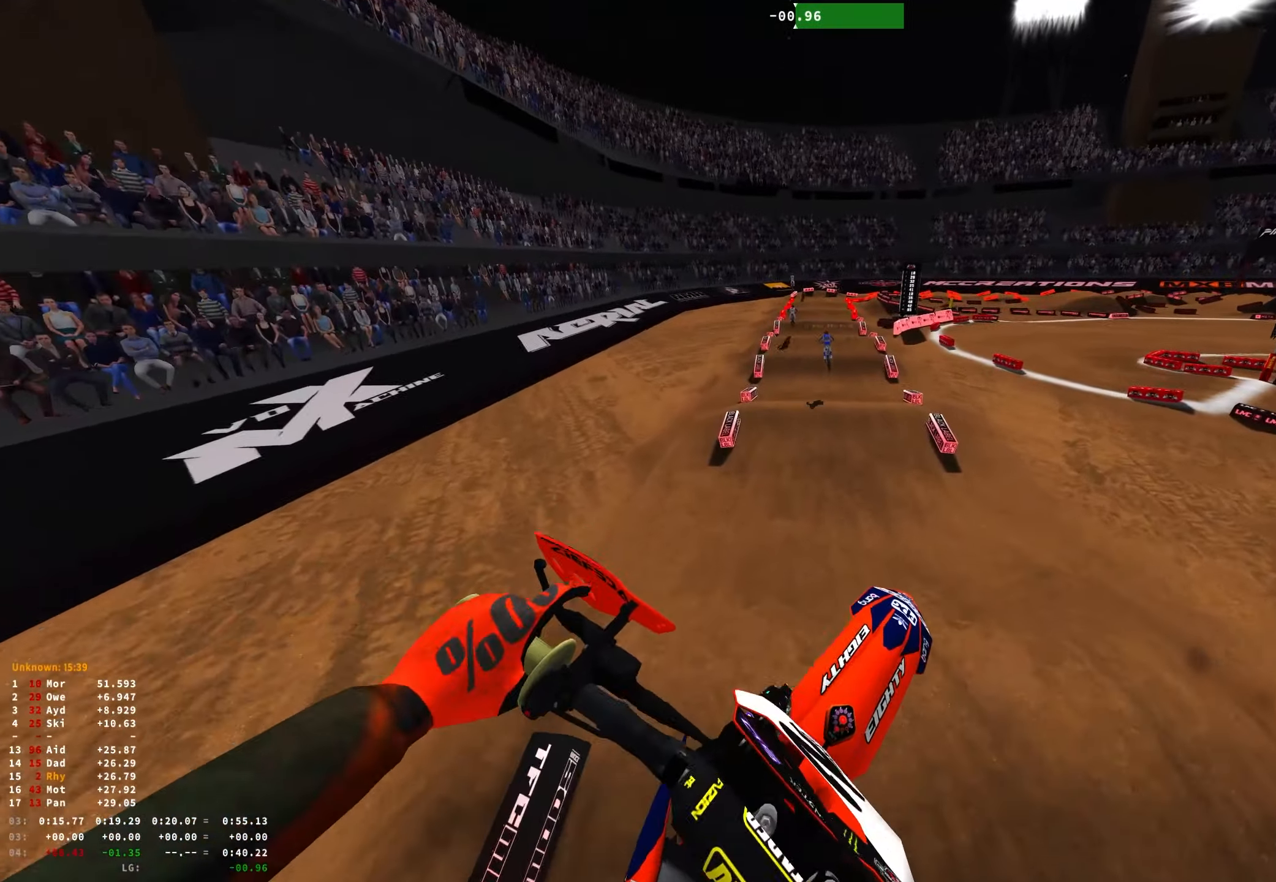
{"buttons": ["R1", "R2"], "left_stick": "up-left", "right_stick": "up", "events": [[500, "R1", "down"]]}
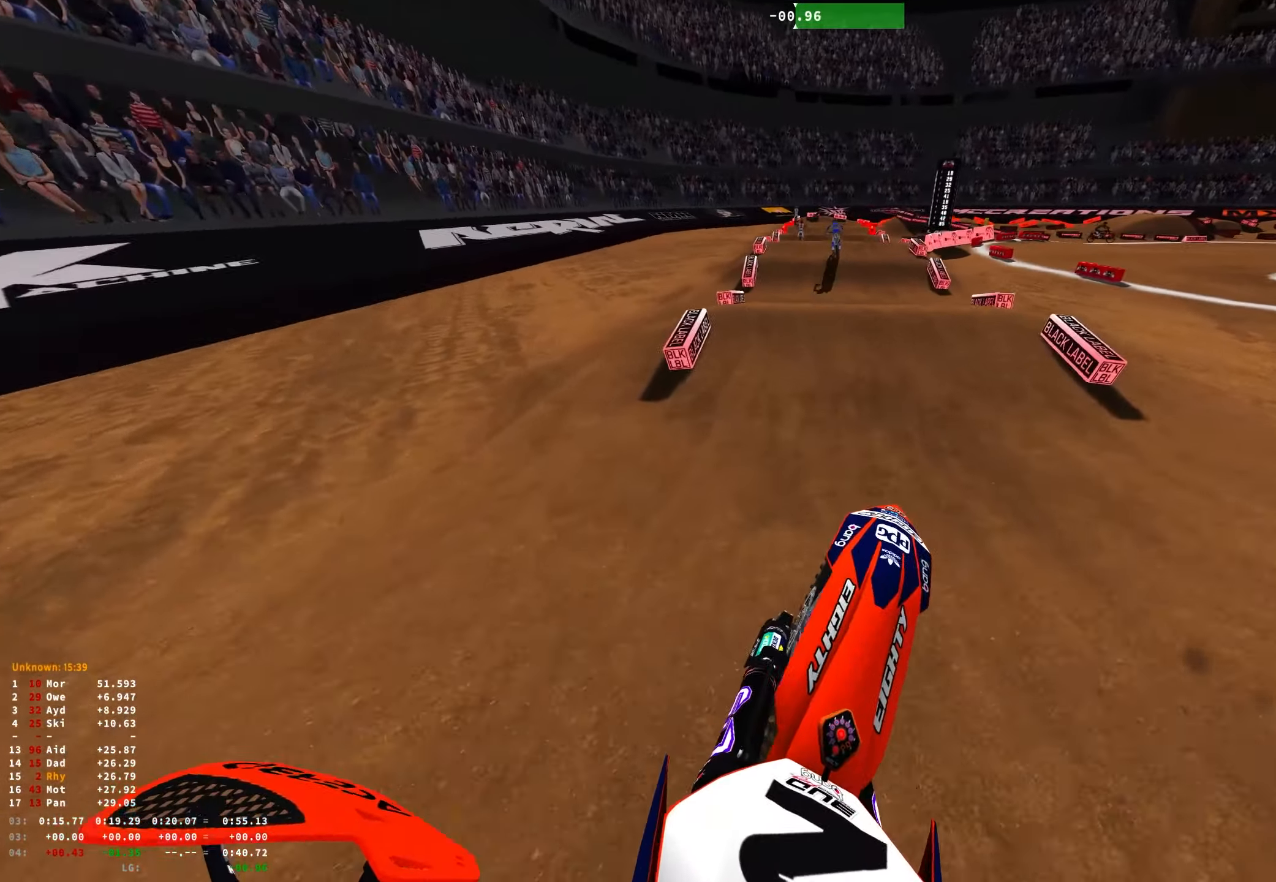
{"buttons": ["R1", "R2"], "left_stick": "center", "right_stick": "up", "events": [[17, "right_stick", "center"], [67, "left_stick", "center"], [317, "right_stick", "up"]]}
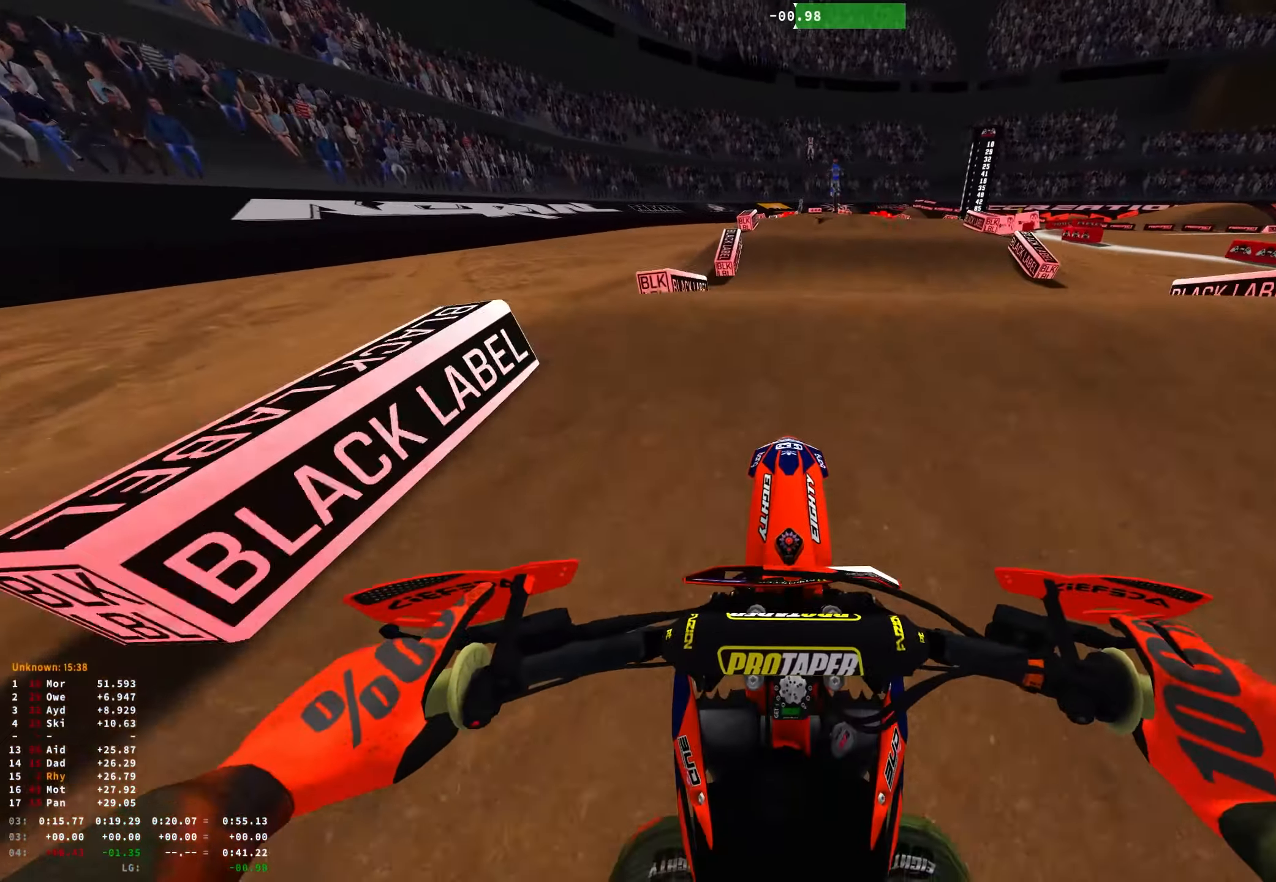
{"buttons": ["R2"], "left_stick": "center", "right_stick": "center", "events": [[67, "right_stick", "center"], [117, "R2", "up"], [133, "right_stick", "down"], [417, "R1", "up"], [433, "R2", "down"], [500, "right_stick", "center"]]}
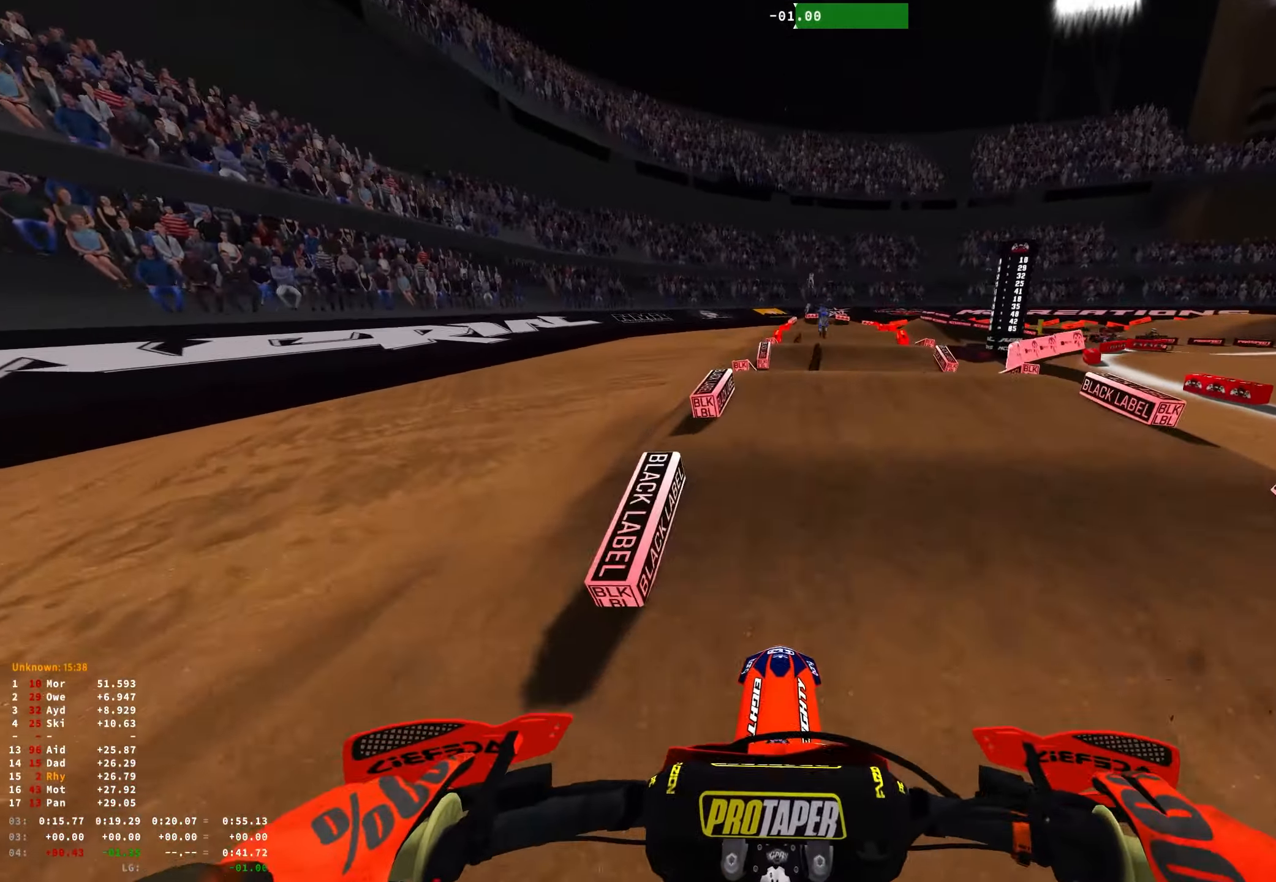
{"buttons": ["R2"], "left_stick": "center", "right_stick": "center", "events": [[150, "left_stick", "right"], [317, "left_stick", "center"]]}
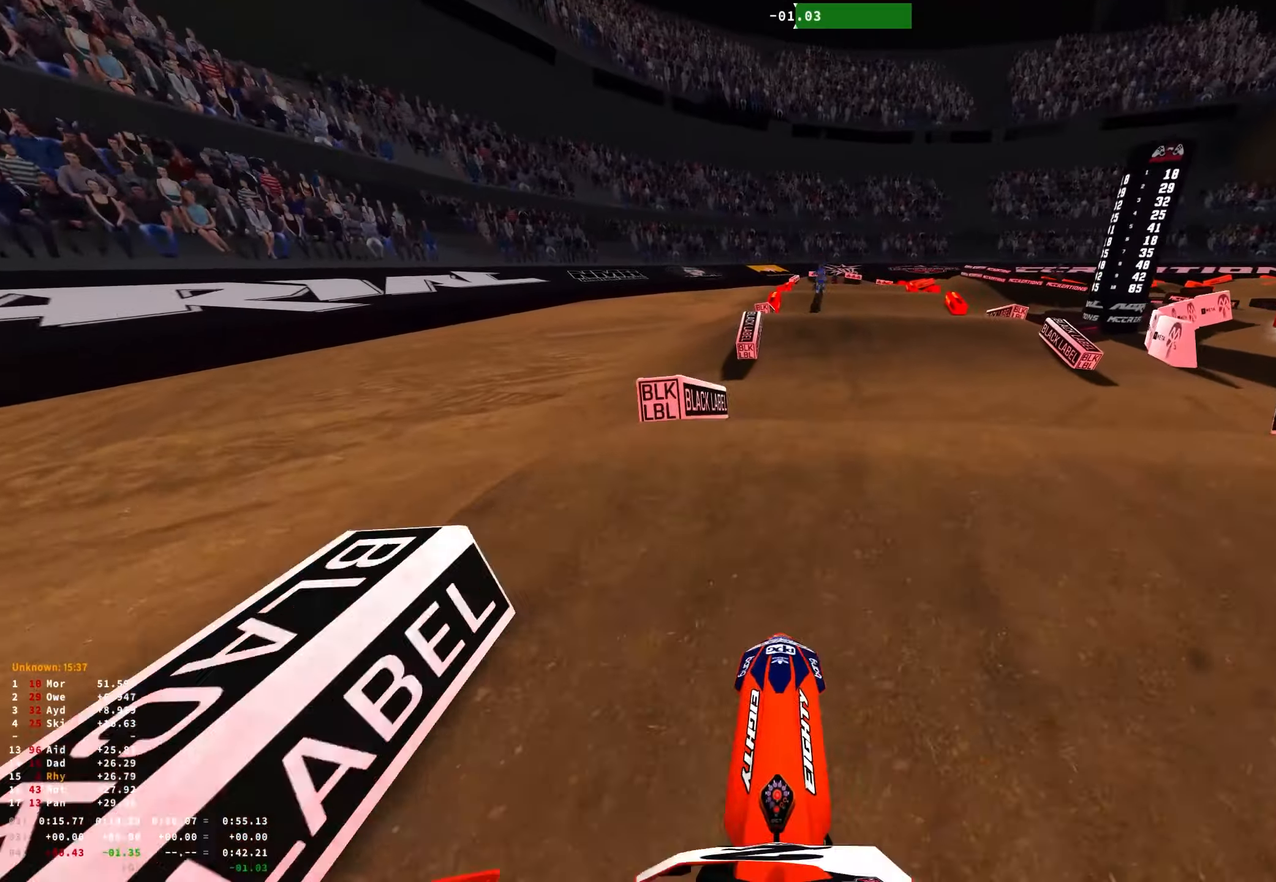
{"buttons": ["R2"], "left_stick": "right", "right_stick": "center", "events": [[17, "right_stick", "up"], [334, "R2", "up"], [350, "right_stick", "center"], [384, "left_stick", "right"], [484, "R2", "down"]]}
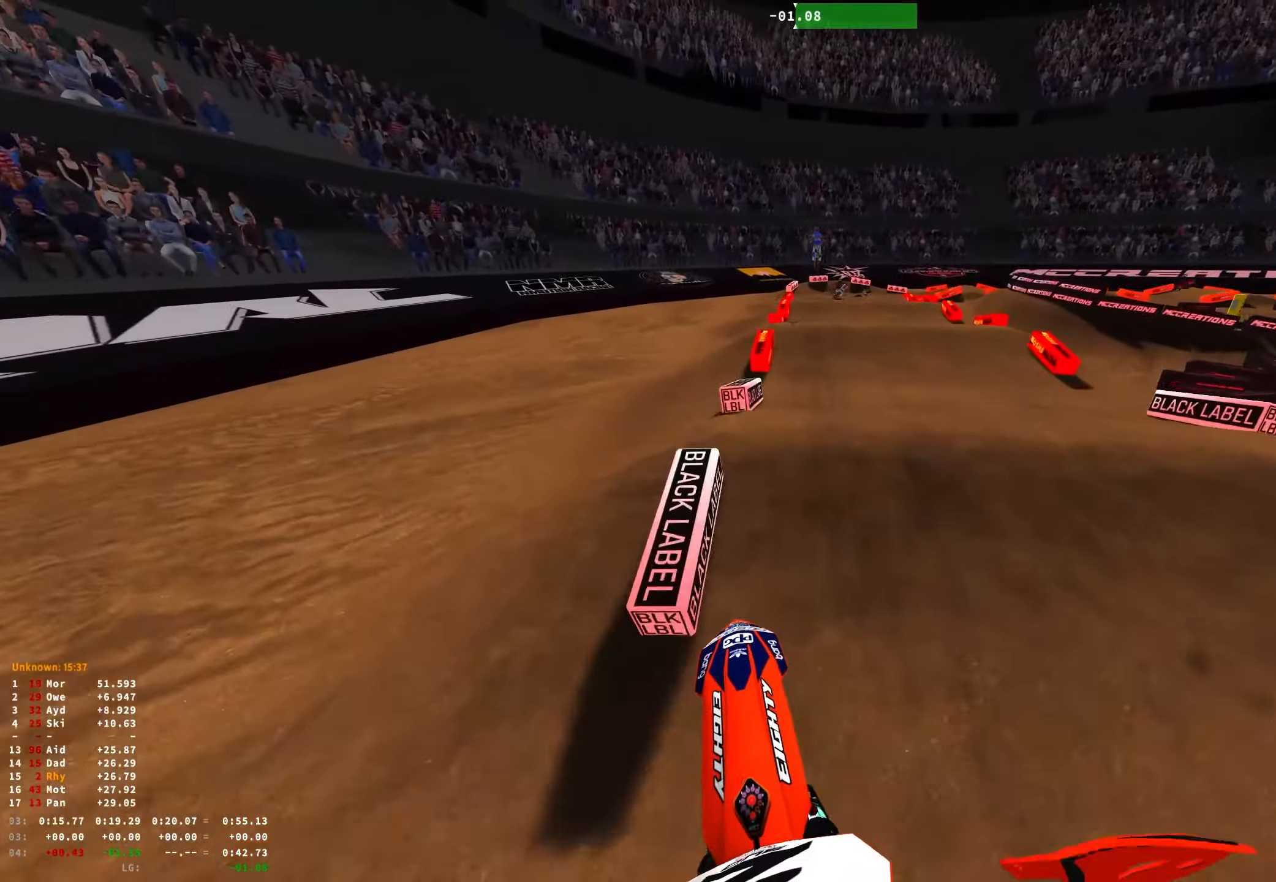
{"buttons": ["R2"], "left_stick": "center", "right_stick": "center", "events": [[167, "left_stick", "center"]]}
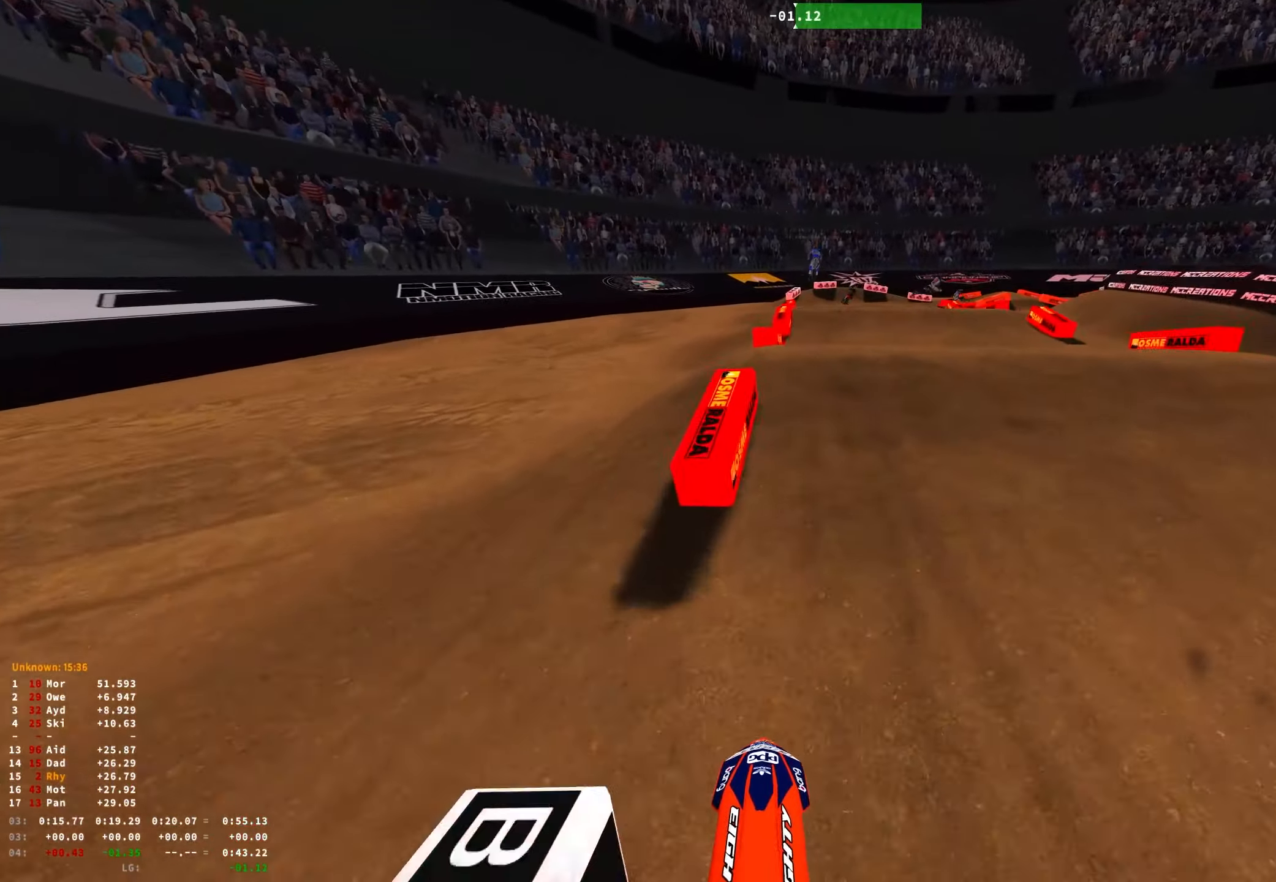
{"buttons": [], "left_stick": "right", "right_stick": "up", "events": [[117, "R2", "up"], [234, "R2", "down"], [250, "right_stick", "up"], [400, "R2", "up"], [450, "left_stick", "right"]]}
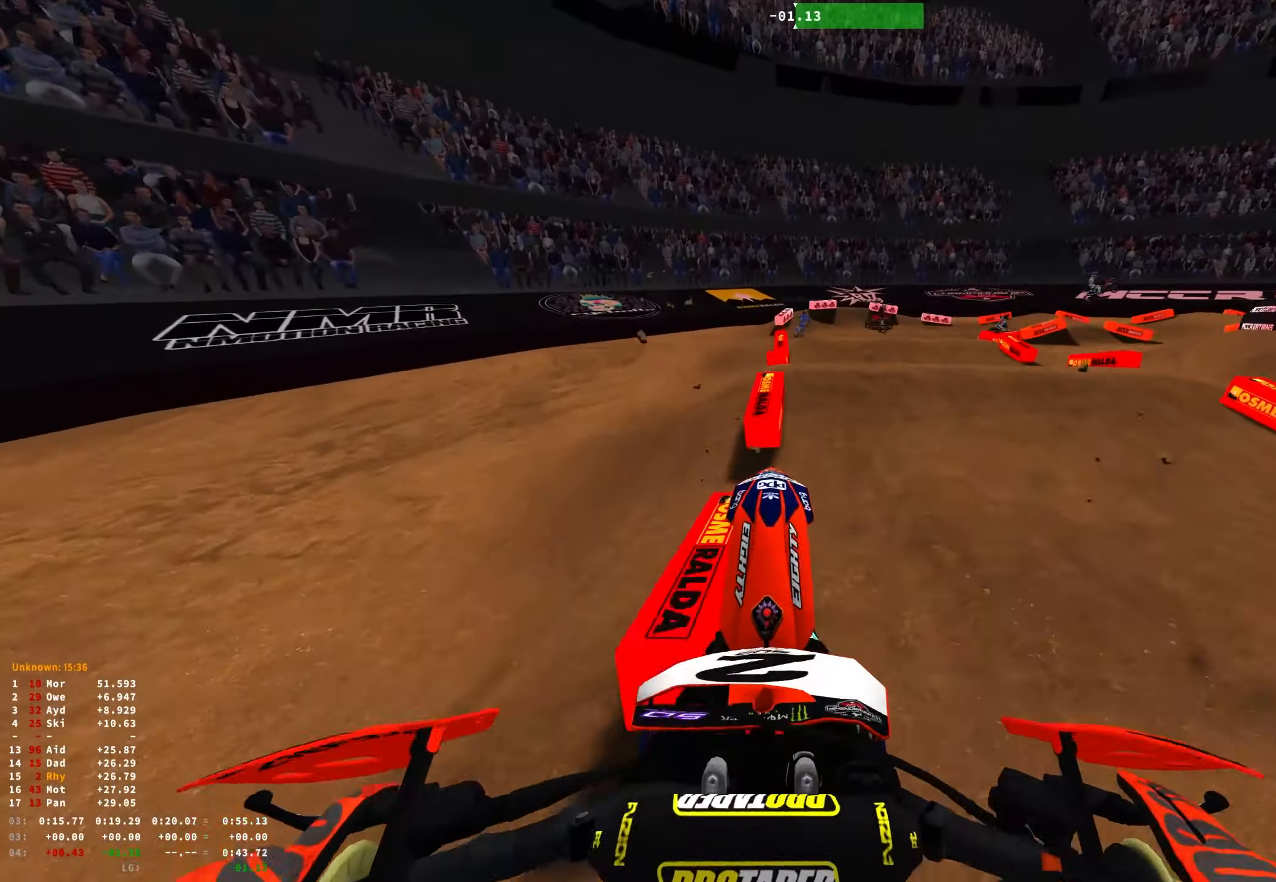
{"buttons": [], "left_stick": "right", "right_stick": "up", "events": [[200, "R2", "down"], [317, "R2", "up"]]}
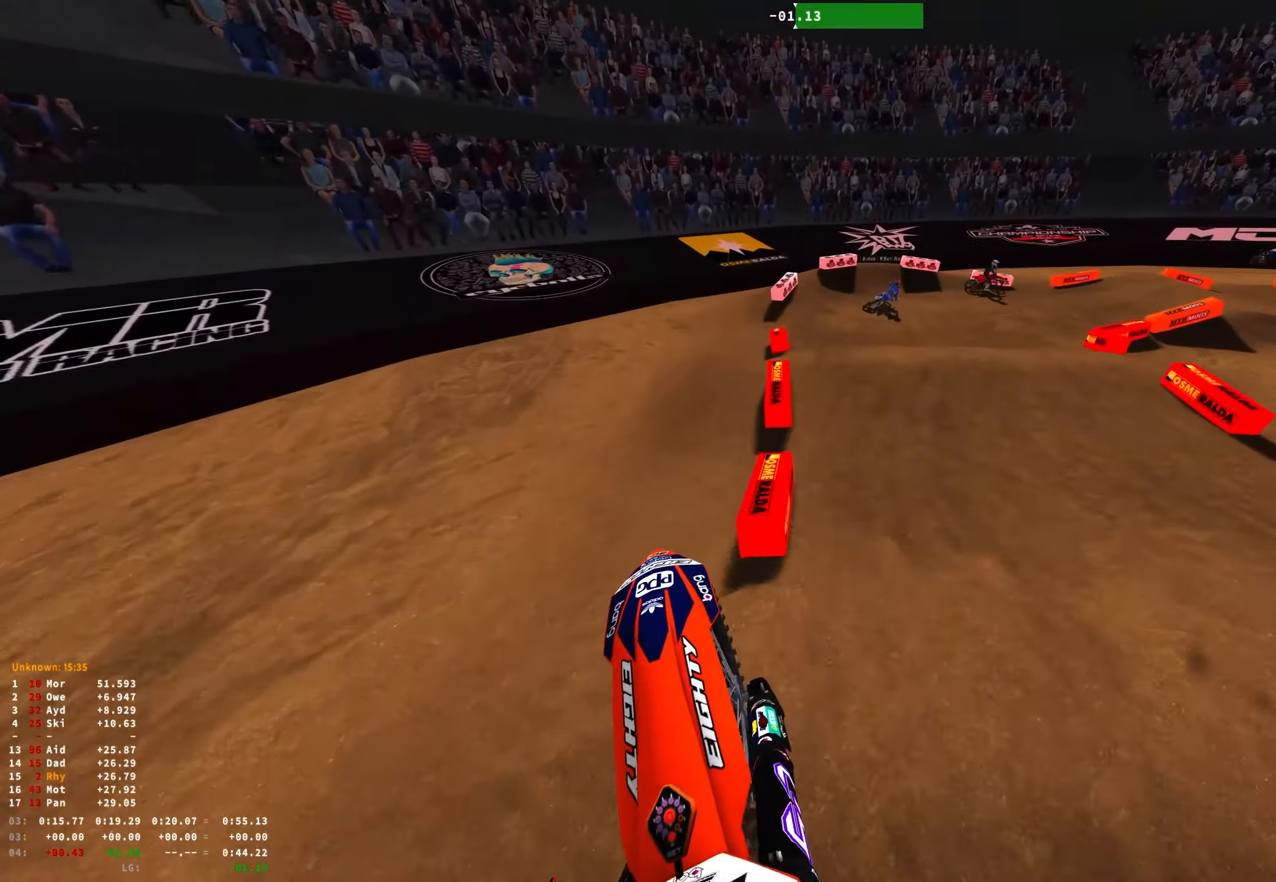
{"buttons": ["R1"], "left_stick": "right", "right_stick": "center", "events": [[117, "right_stick", "up-left"], [217, "R1", "down"], [234, "right_stick", "center"], [250, "R2", "down"], [334, "R2", "up"]]}
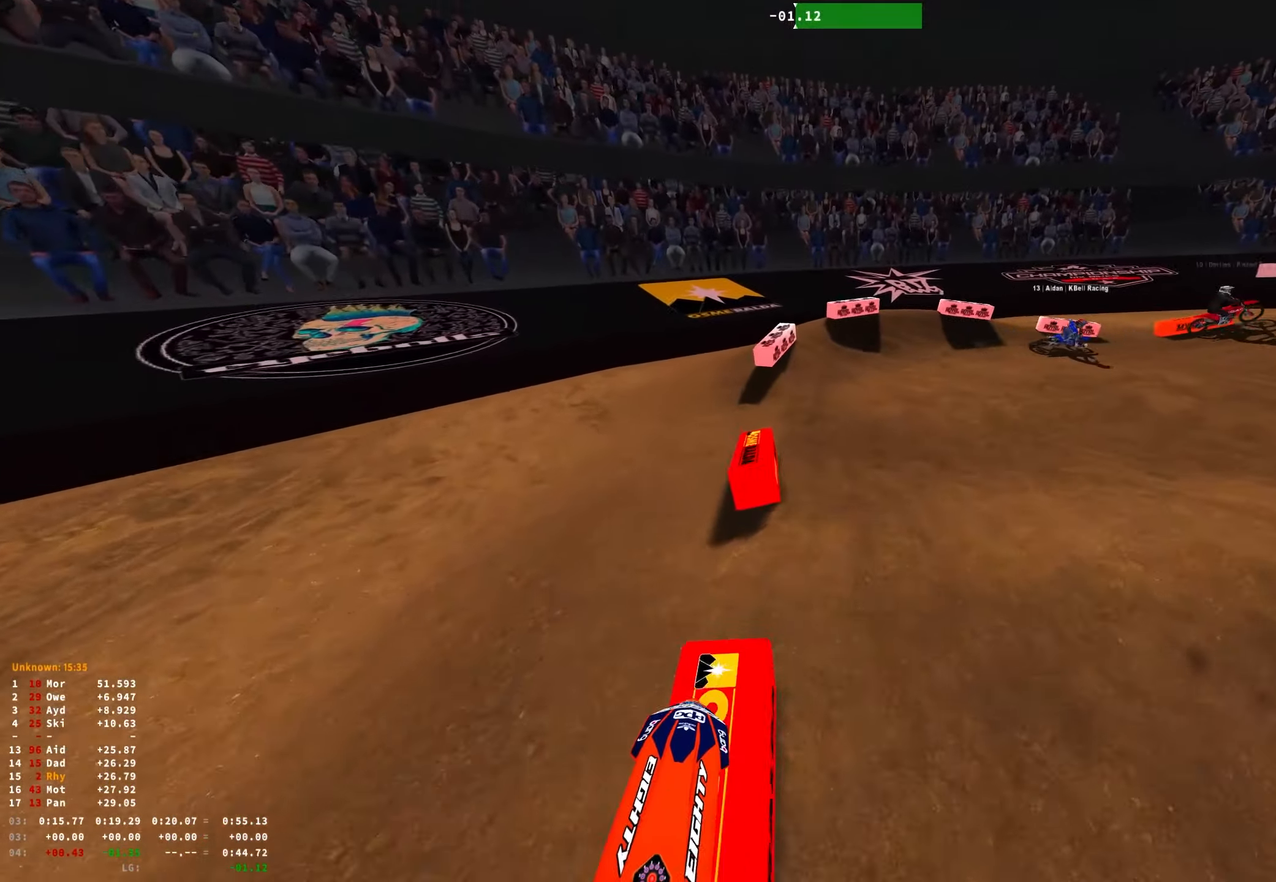
{"buttons": ["R1"], "left_stick": "right", "right_stick": "down", "events": [[100, "right_stick", "down"], [134, "R2", "down"], [234, "R2", "up"]]}
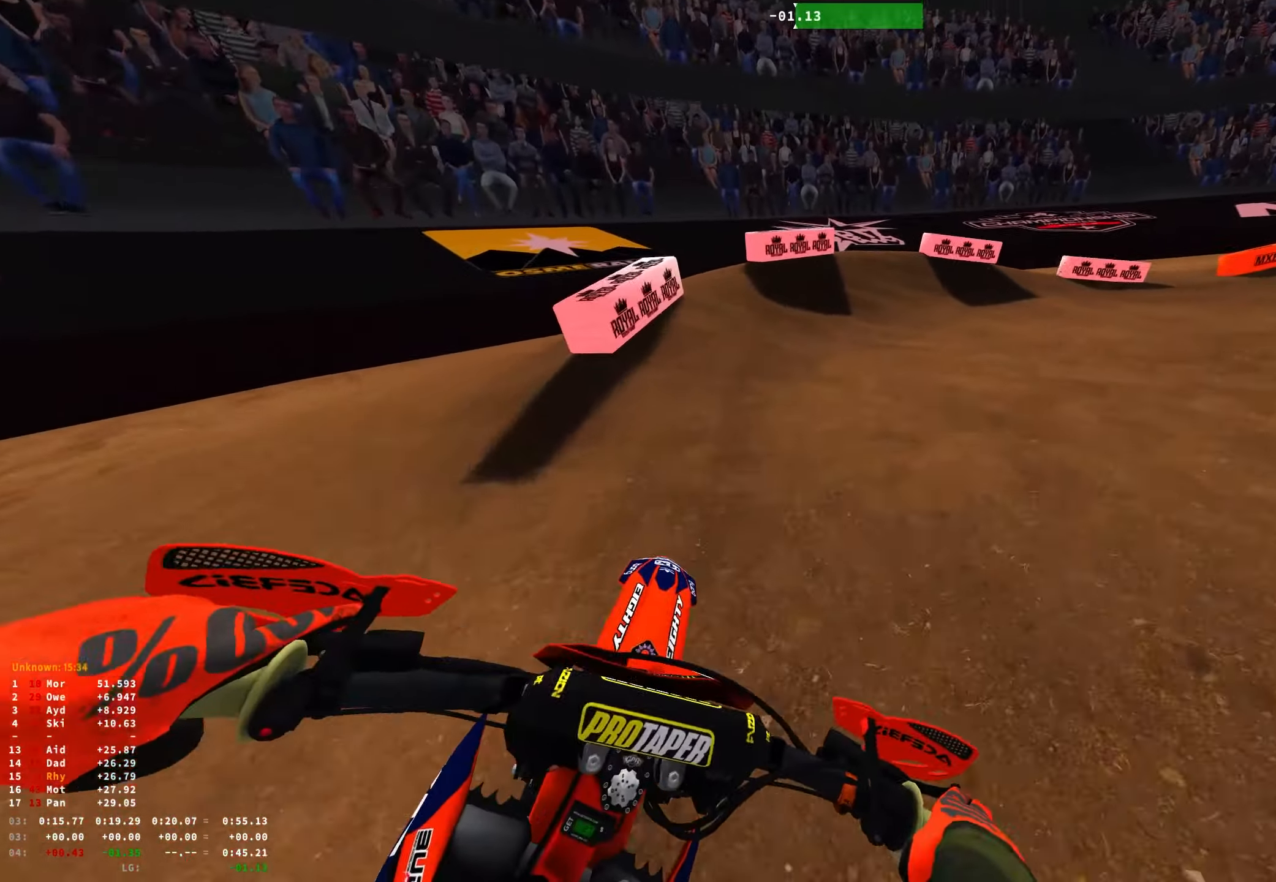
{"buttons": ["R1"], "left_stick": "right", "right_stick": "down-left", "events": [[17, "right_stick", "down-left"], [217, "R2", "down"], [267, "R2", "up"], [384, "R2", "down"], [500, "R2", "up"]]}
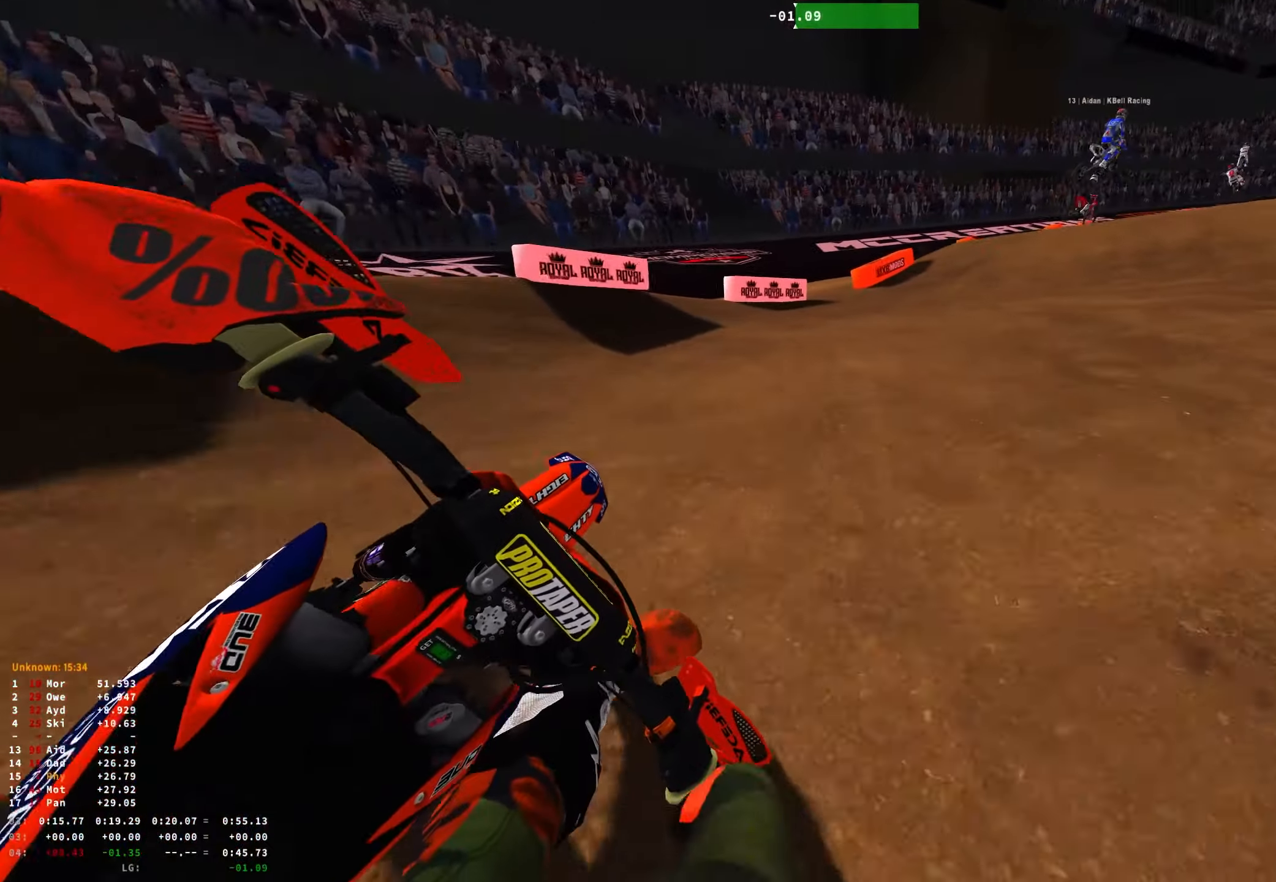
{"buttons": ["R1", "R2"], "left_stick": "center", "right_stick": "down", "events": [[67, "R2", "down"], [367, "R2", "up"], [400, "right_stick", "down"], [417, "R2", "down"], [467, "left_stick", "center"]]}
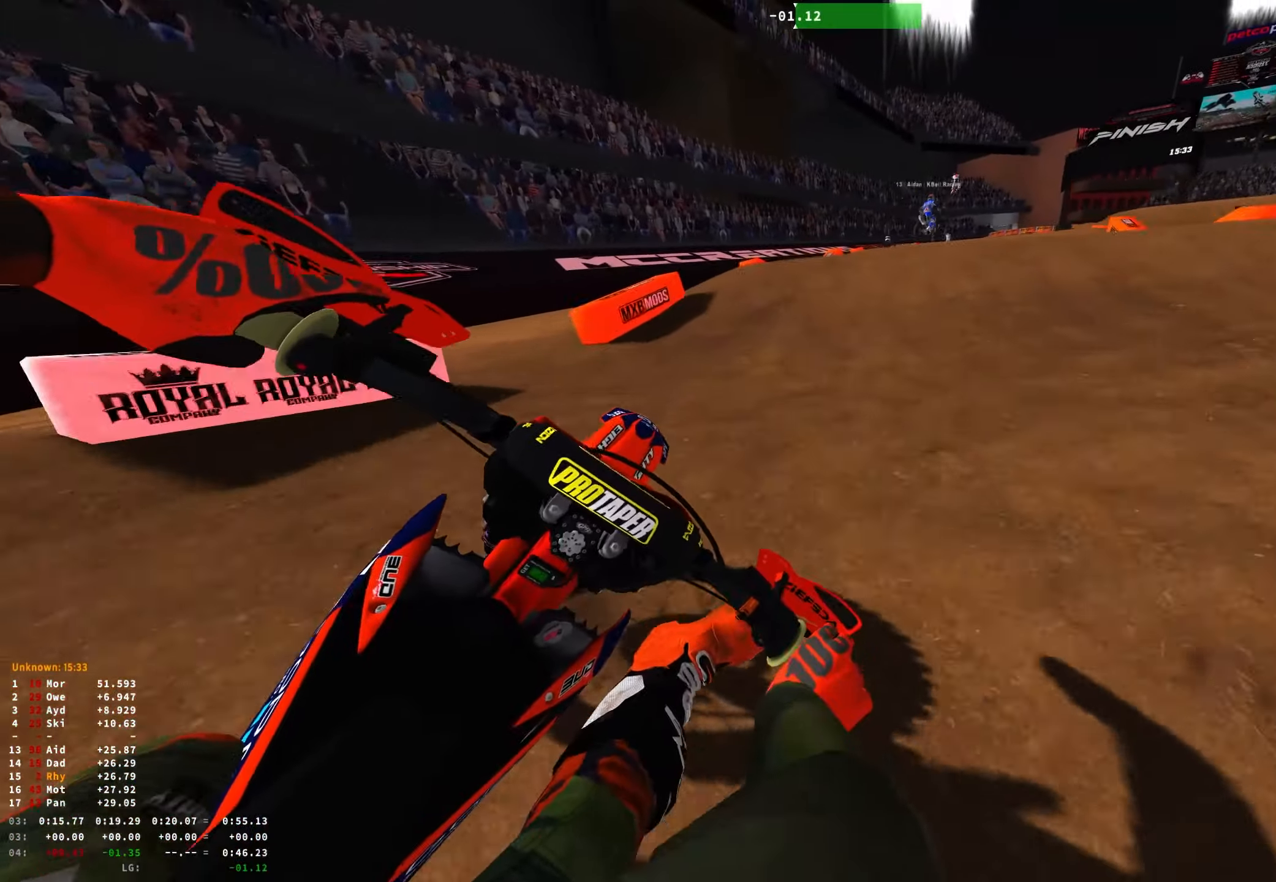
{"buttons": ["R1", "R2"], "left_stick": "right", "right_stick": "center", "events": [[34, "R2", "up"], [84, "R2", "down"], [217, "R2", "up"], [334, "right_stick", "center"], [417, "left_stick", "right"], [500, "R2", "down"]]}
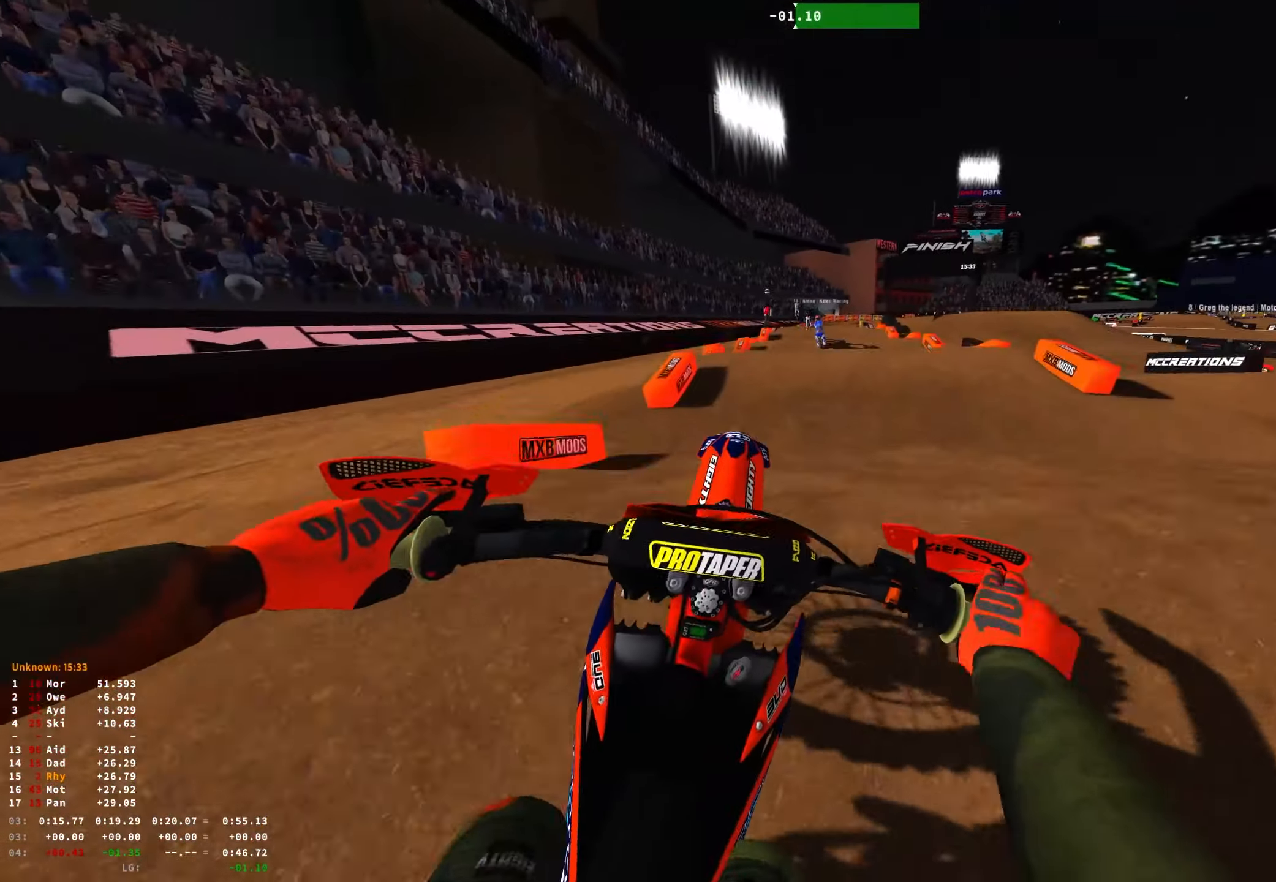
{"buttons": ["R1"], "left_stick": "up-left", "right_stick": "down", "events": [[67, "R2", "up"], [67, "left_stick", "center"], [100, "right_stick", "down"], [250, "left_stick", "up-left"]]}
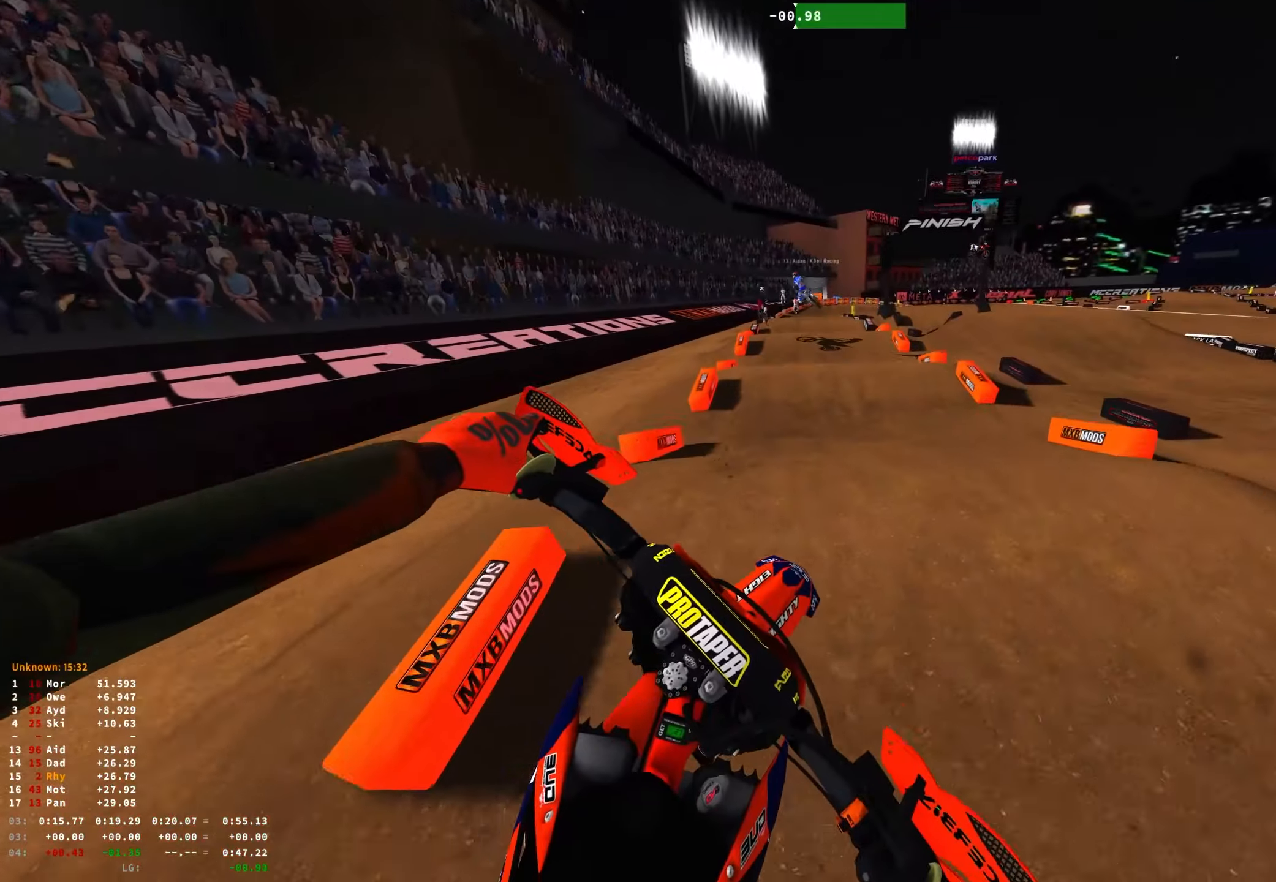
{"buttons": ["R1", "R2"], "left_stick": "center", "right_stick": "center", "events": [[266, "R2", "down"], [266, "left_stick", "center"], [433, "right_stick", "center"]]}
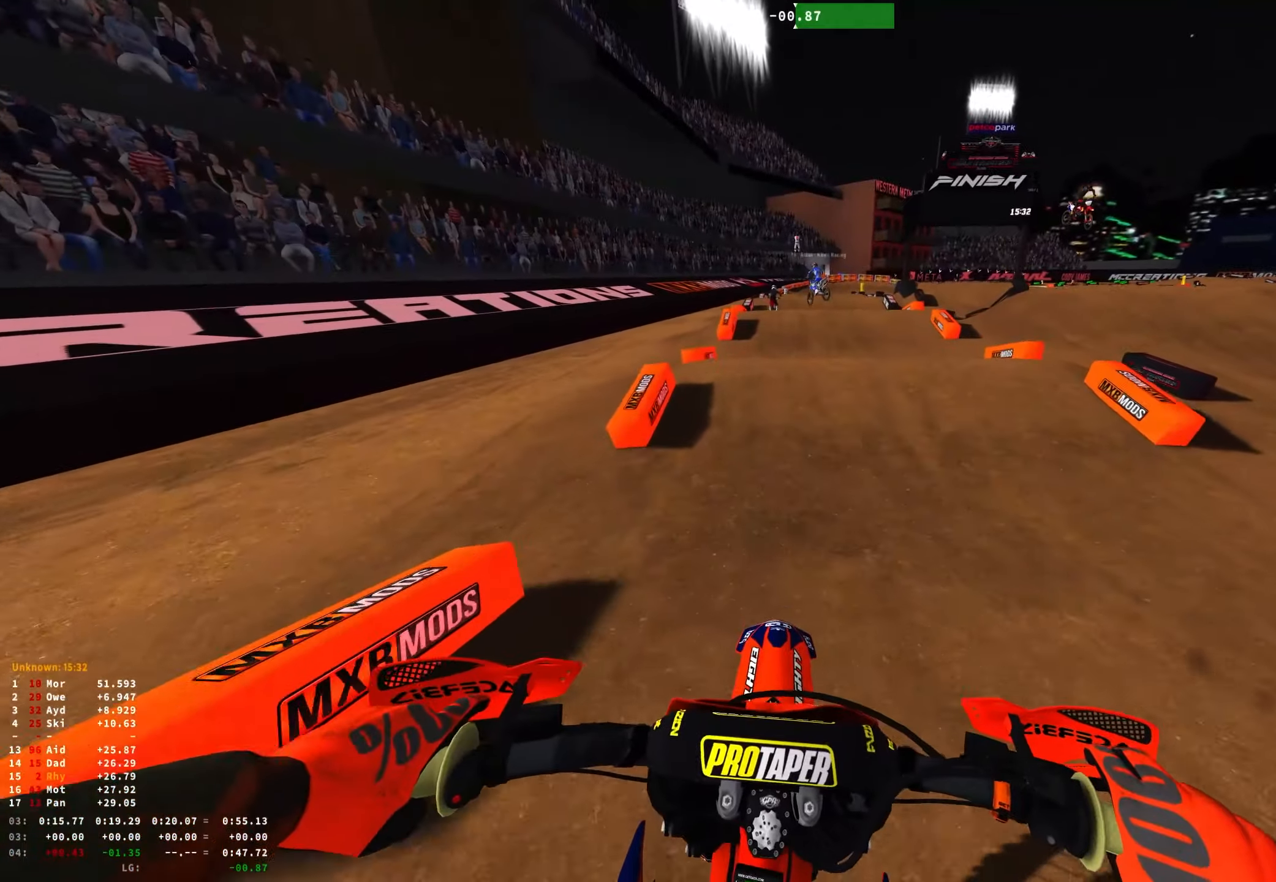
{"buttons": ["R1"], "left_stick": "center", "right_stick": "center", "events": [[450, "R2", "up"]]}
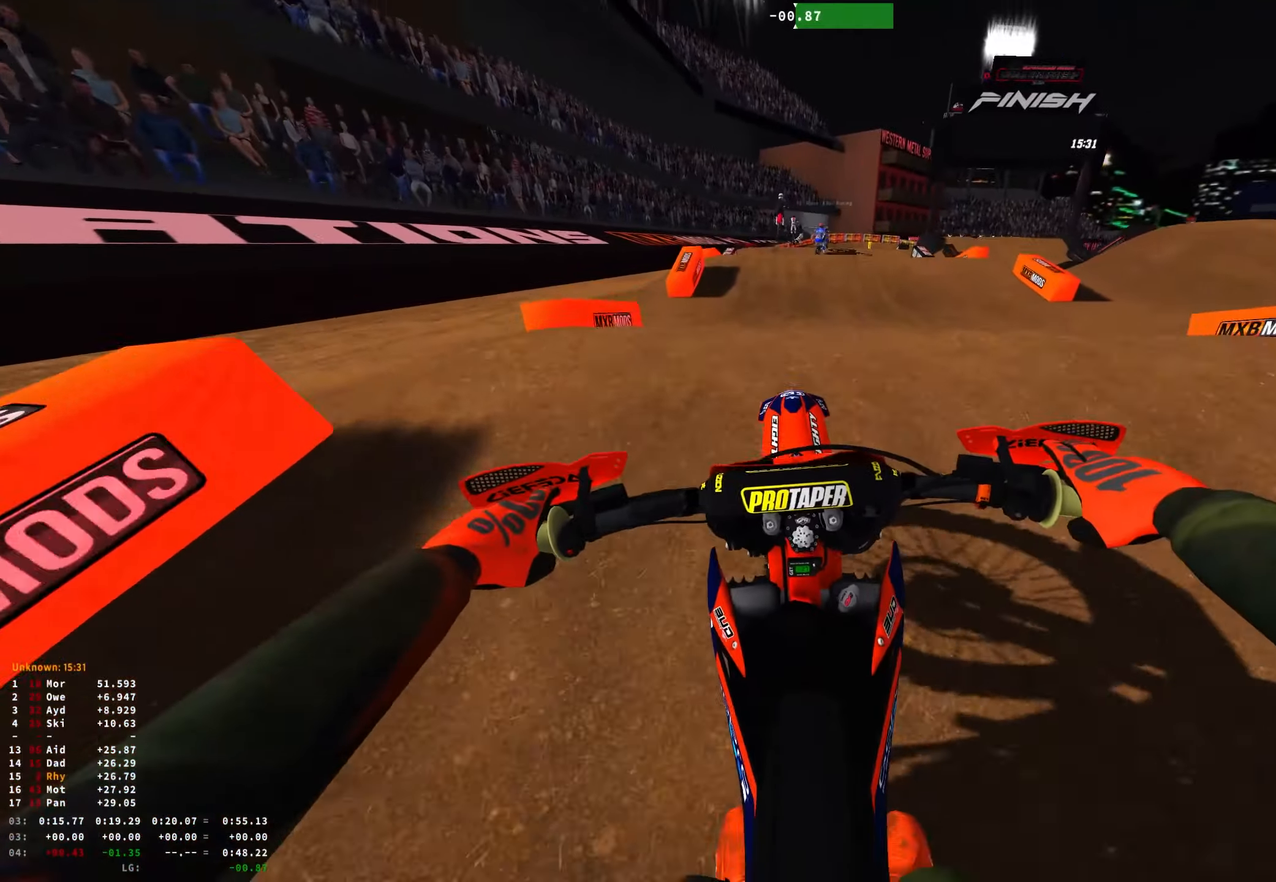
{"buttons": ["R1"], "left_stick": "center", "right_stick": "down", "events": [[16, "right_stick", "down"]]}
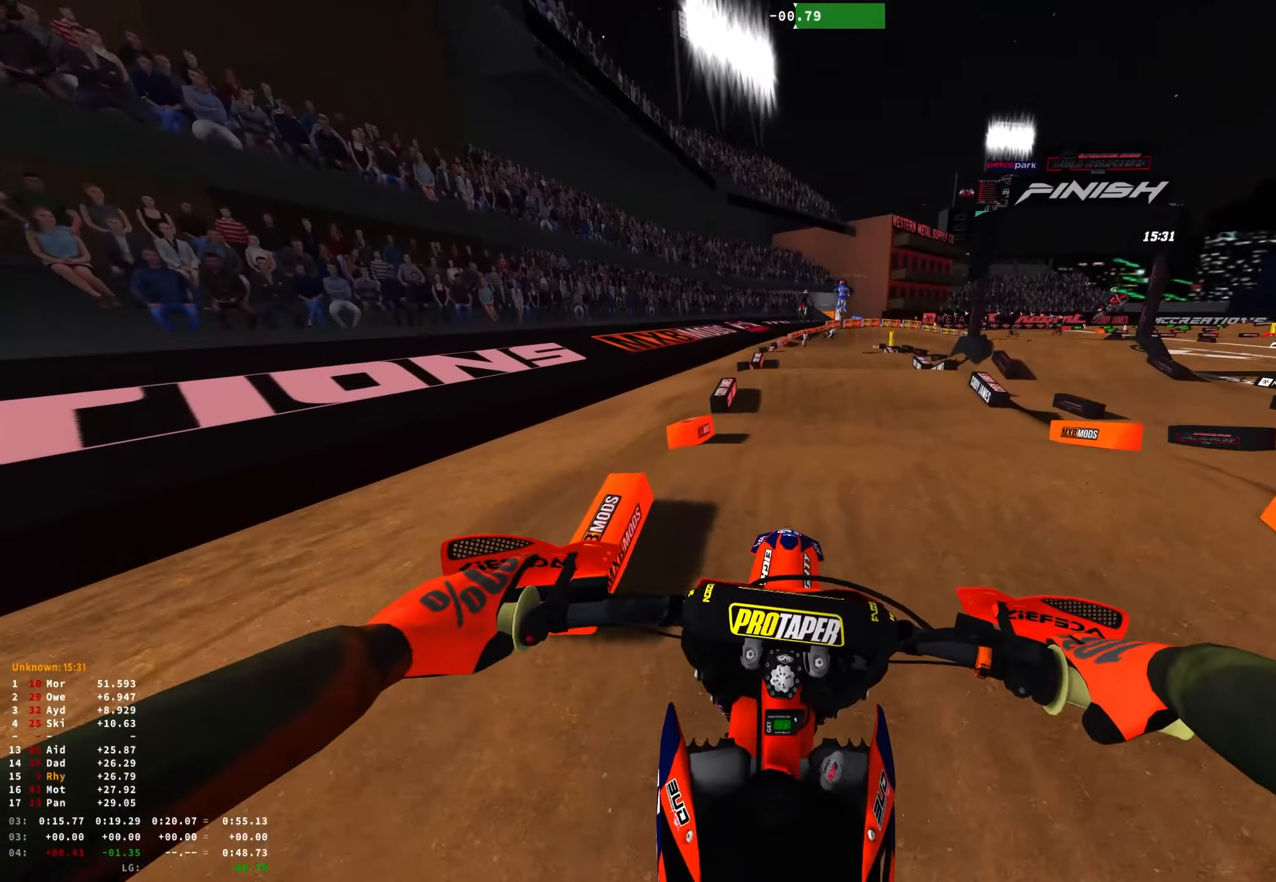
{"buttons": ["R2"], "left_stick": "center", "right_stick": "center", "events": [[50, "R1", "up"], [116, "R2", "down"], [166, "right_stick", "center"], [316, "left_stick", "right"], [450, "left_stick", "center"]]}
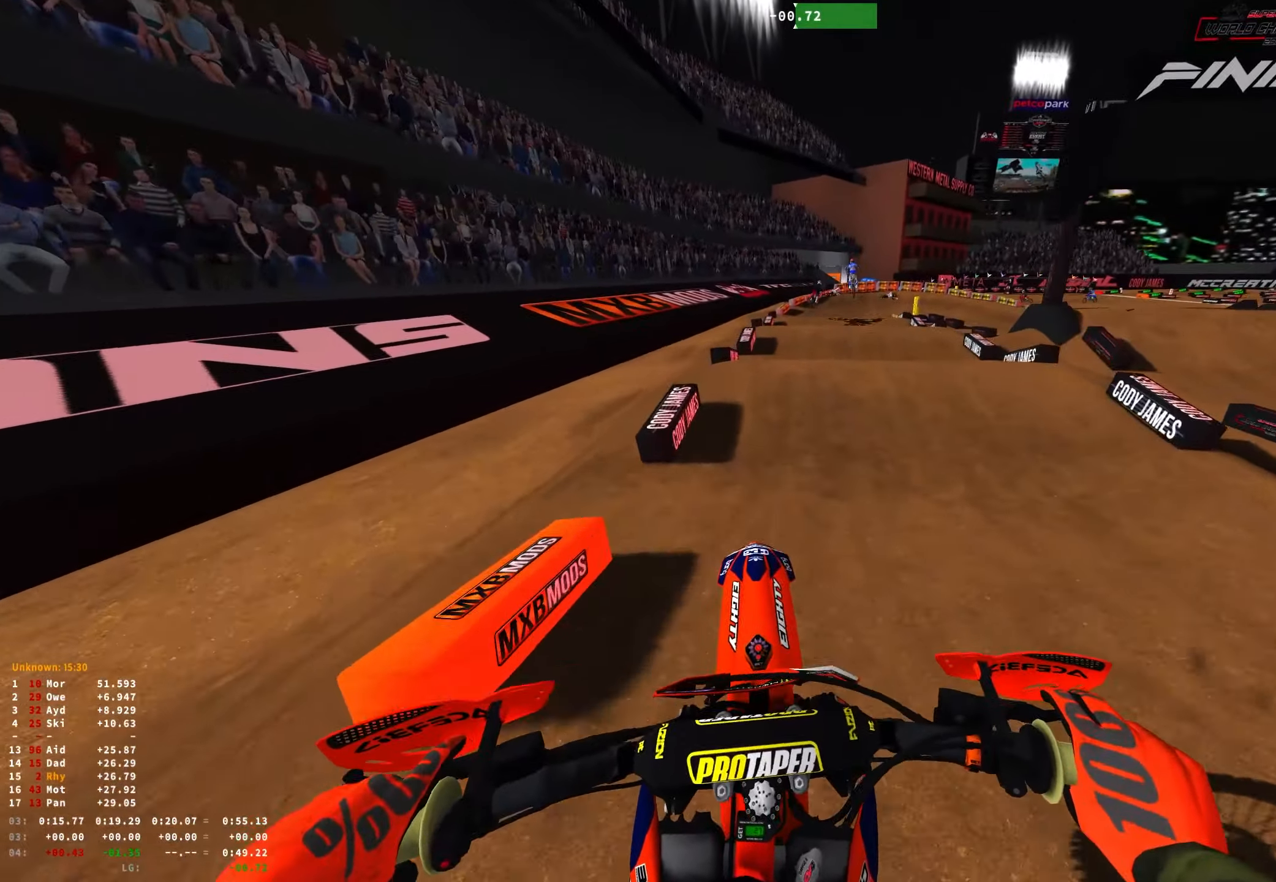
{"buttons": ["R2"], "left_stick": "center", "right_stick": "center", "events": []}